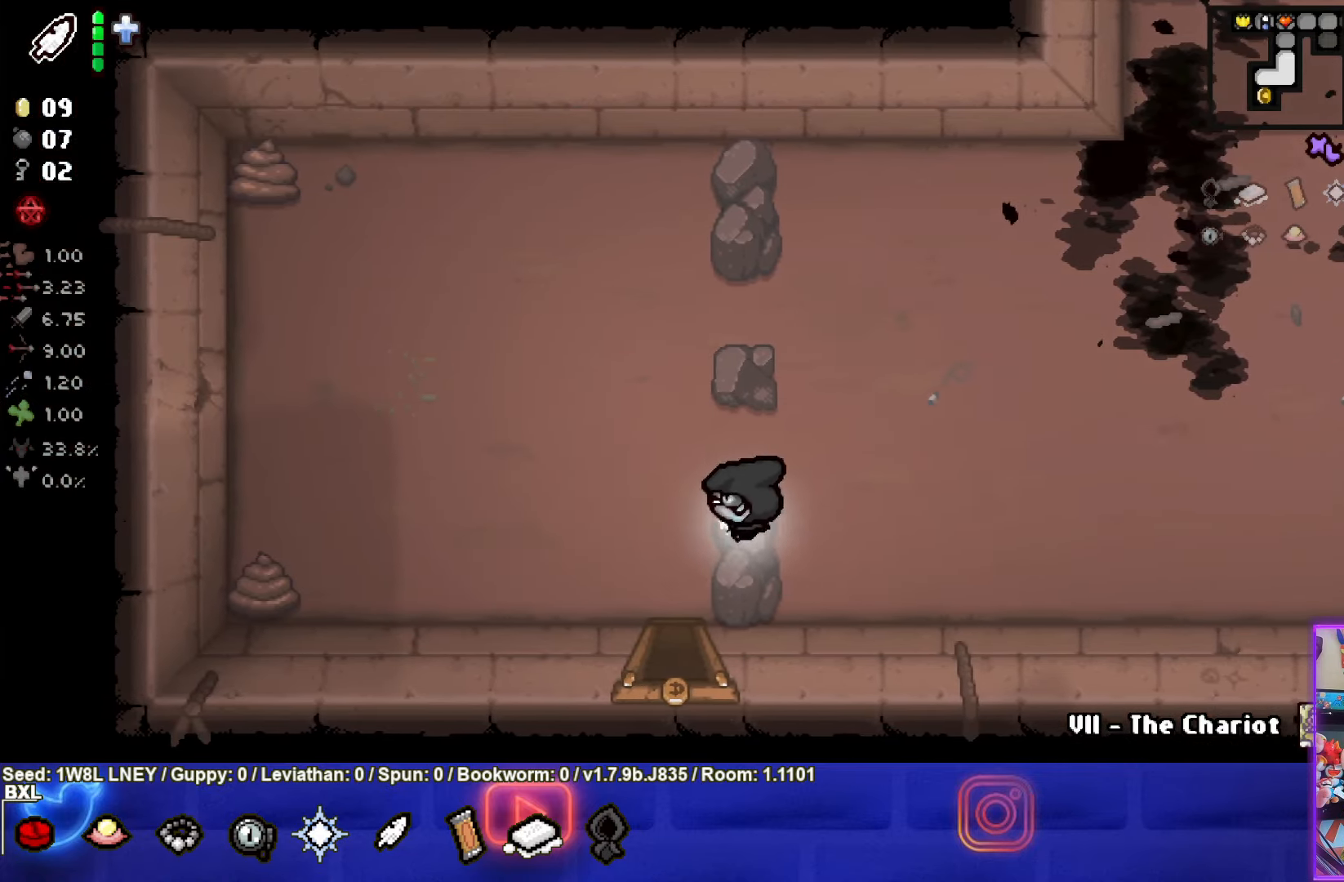
Gameplay with a controller (PlayStation layout); each line is a JSON object with the inputs held at the frame after it. "events" lists button and stick changes between this image and that frame as [ms after this image, input, new state], when the widget could be followed in between. Not read: R3 right_stick.
{"buttons": [], "left_stick": "center", "events": [[217, "left_stick", "down"], [400, "left_stick", "center"]]}
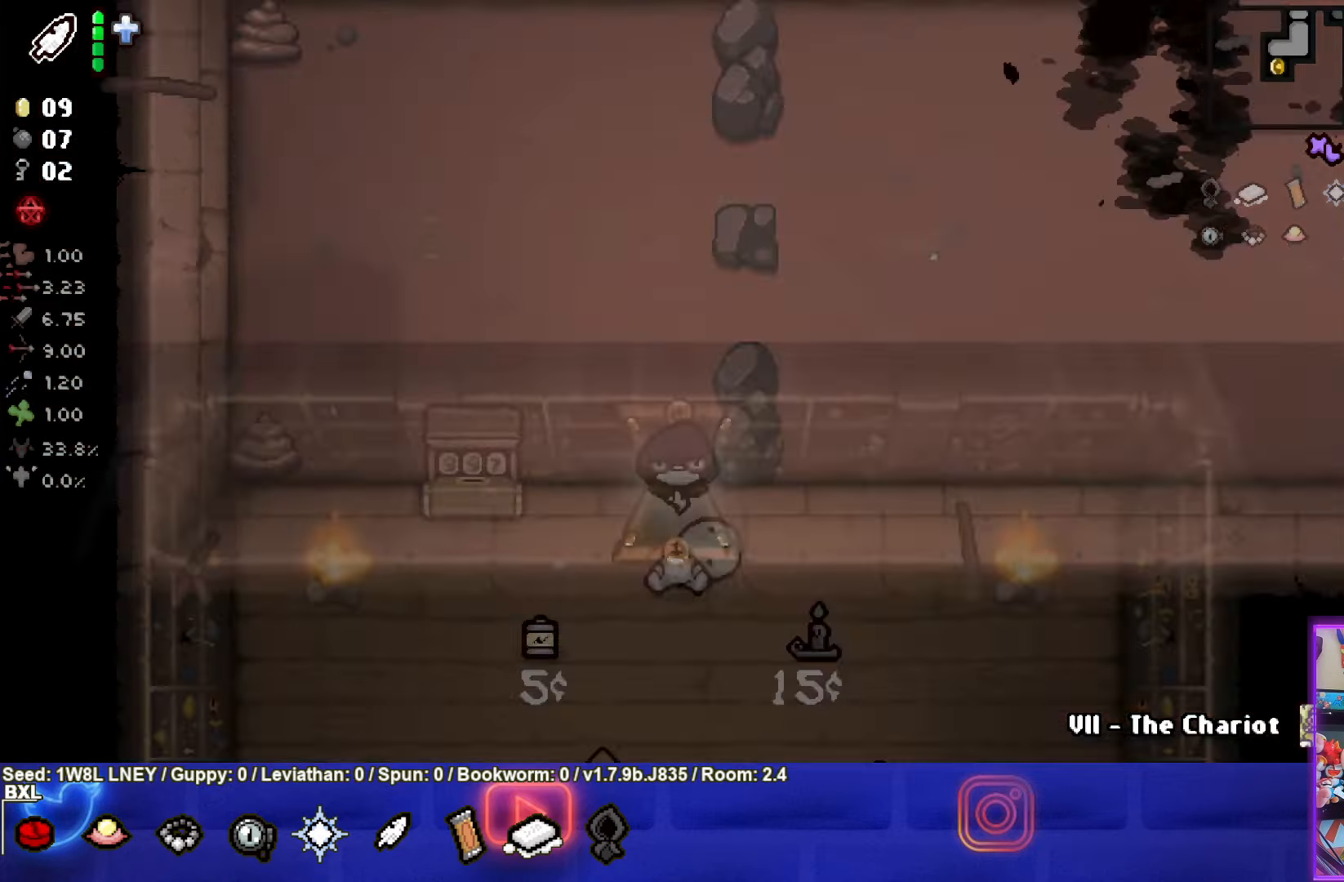
{"buttons": [], "left_stick": "center", "events": [[117, "CROSS", "down"], [300, "CROSS", "up"]]}
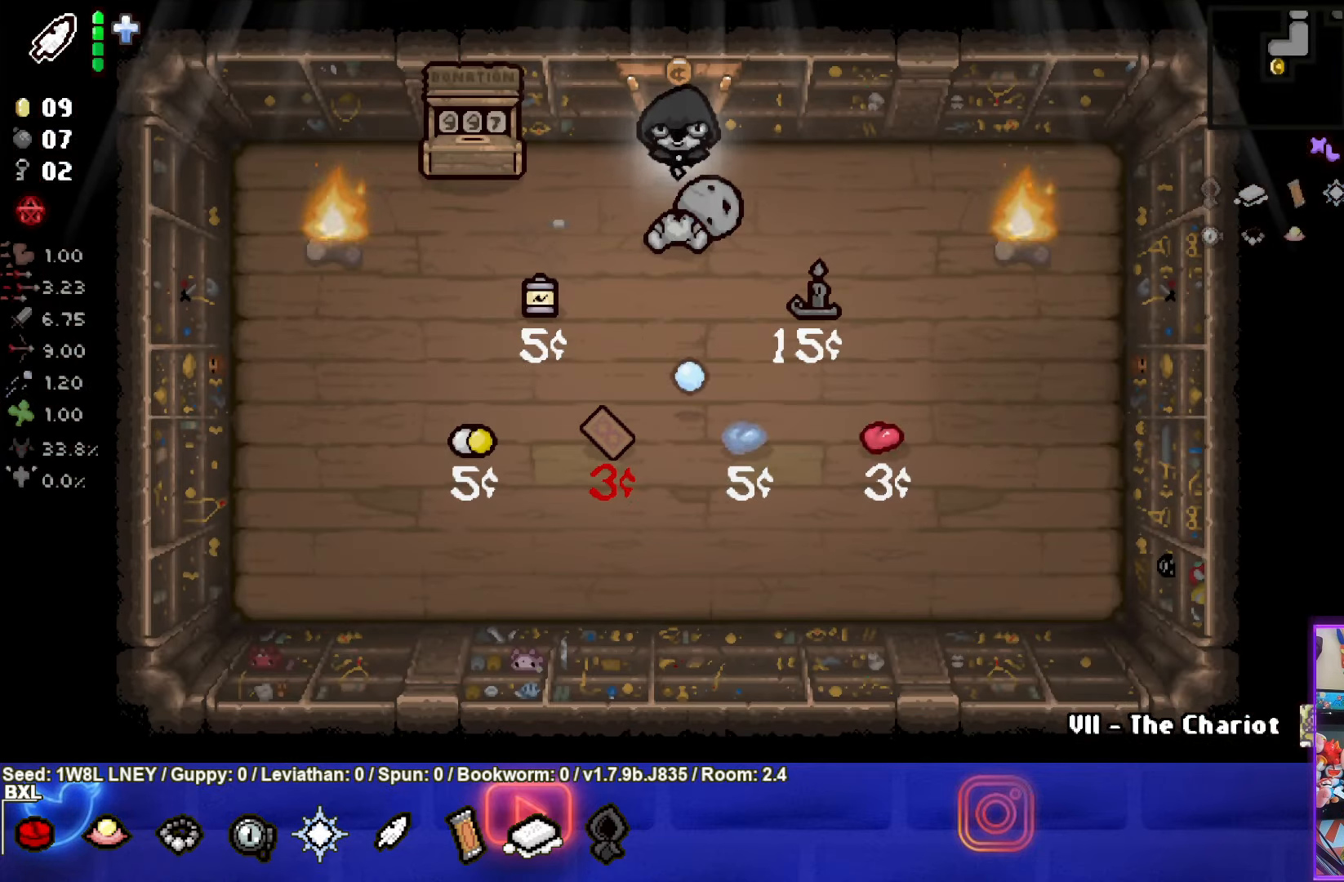
{"buttons": ["SQUARE"], "left_stick": "down-left", "events": [[250, "left_stick", "down-left"], [500, "SQUARE", "down"]]}
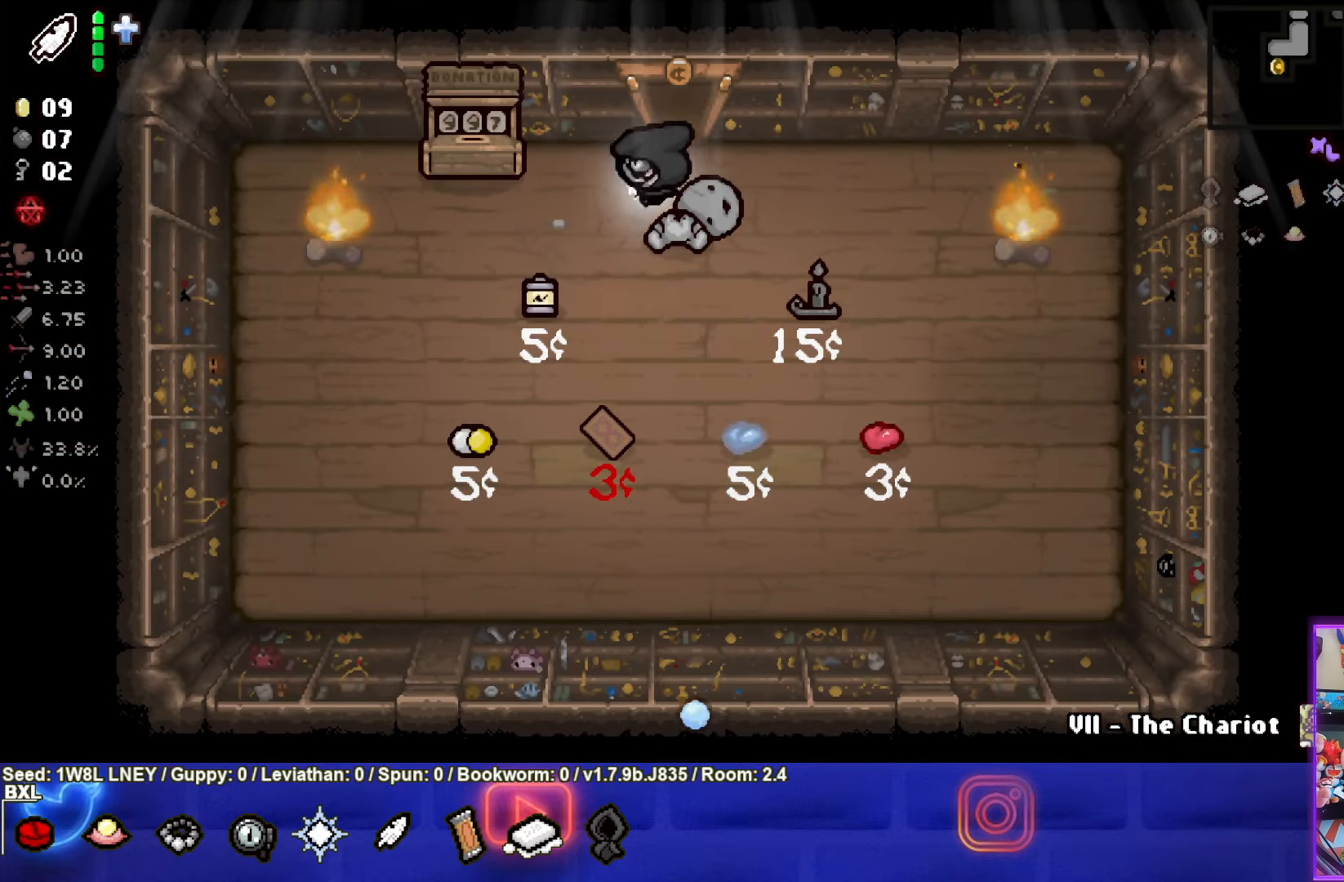
{"buttons": ["SQUARE"], "left_stick": "center", "events": [[283, "left_stick", "left"], [483, "left_stick", "center"]]}
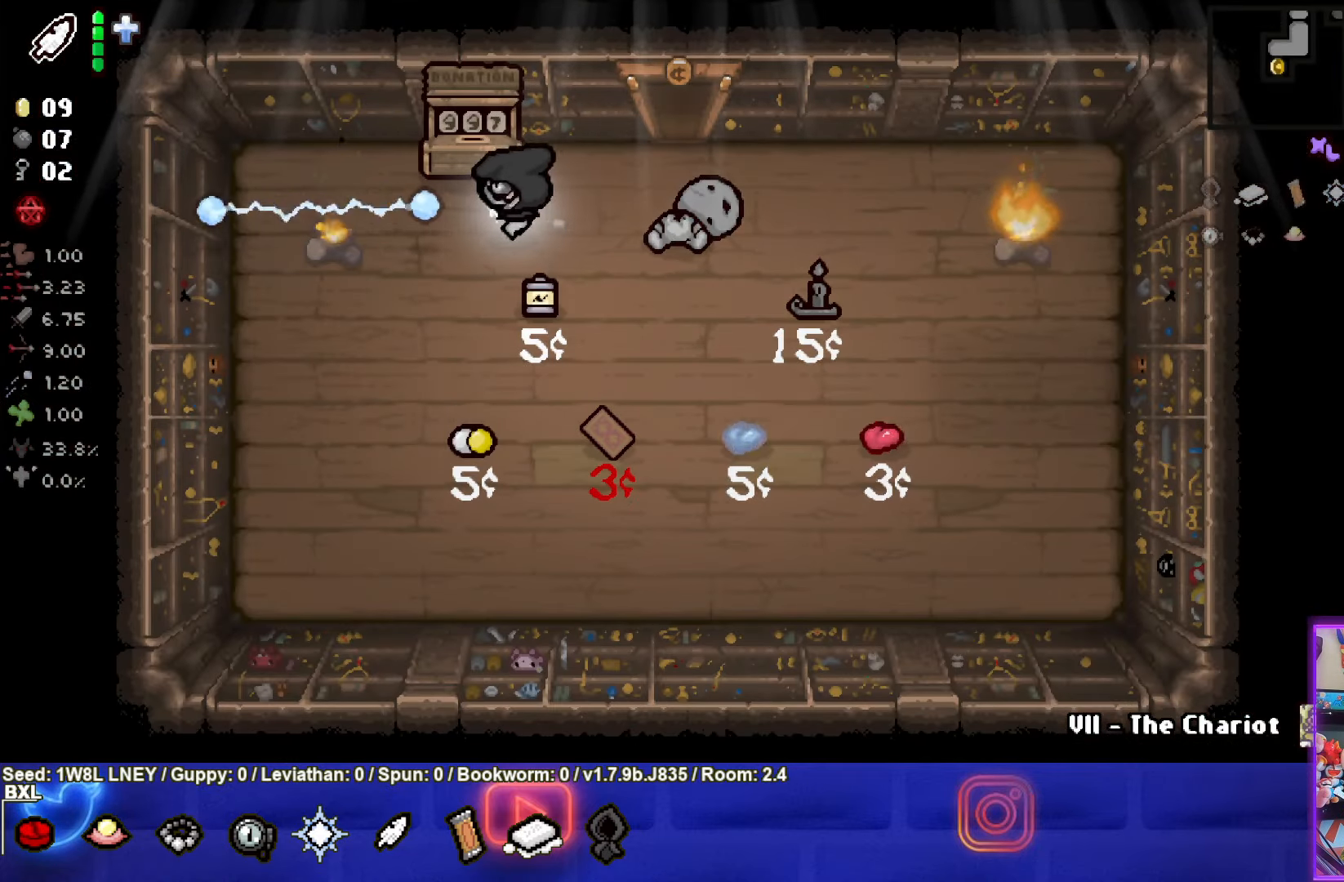
{"buttons": ["CIRCLE"], "left_stick": "right", "events": [[133, "left_stick", "right"], [233, "SQUARE", "up"], [400, "CIRCLE", "down"]]}
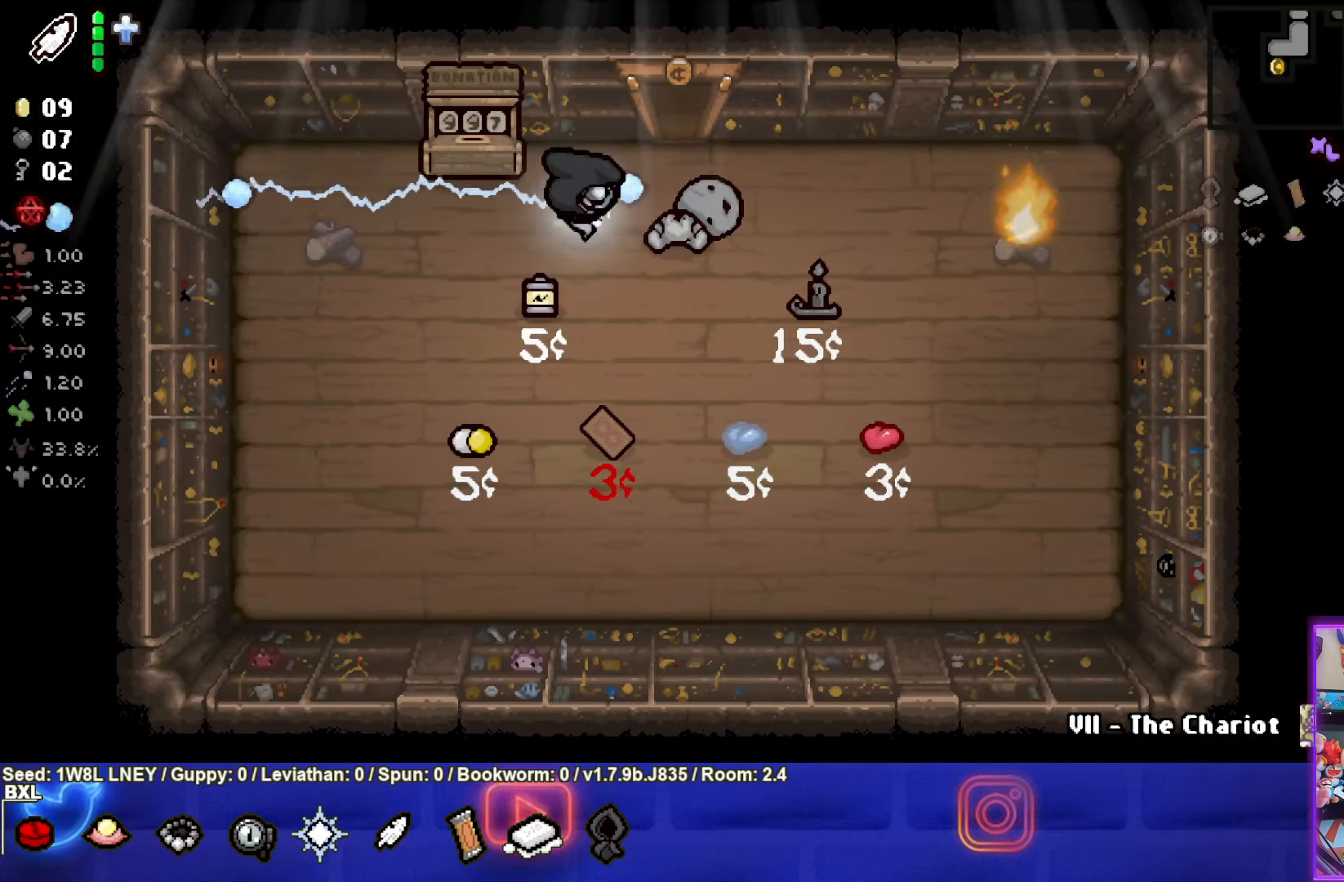
{"buttons": ["CIRCLE"], "left_stick": "left", "events": [[383, "left_stick", "center"], [483, "left_stick", "left"]]}
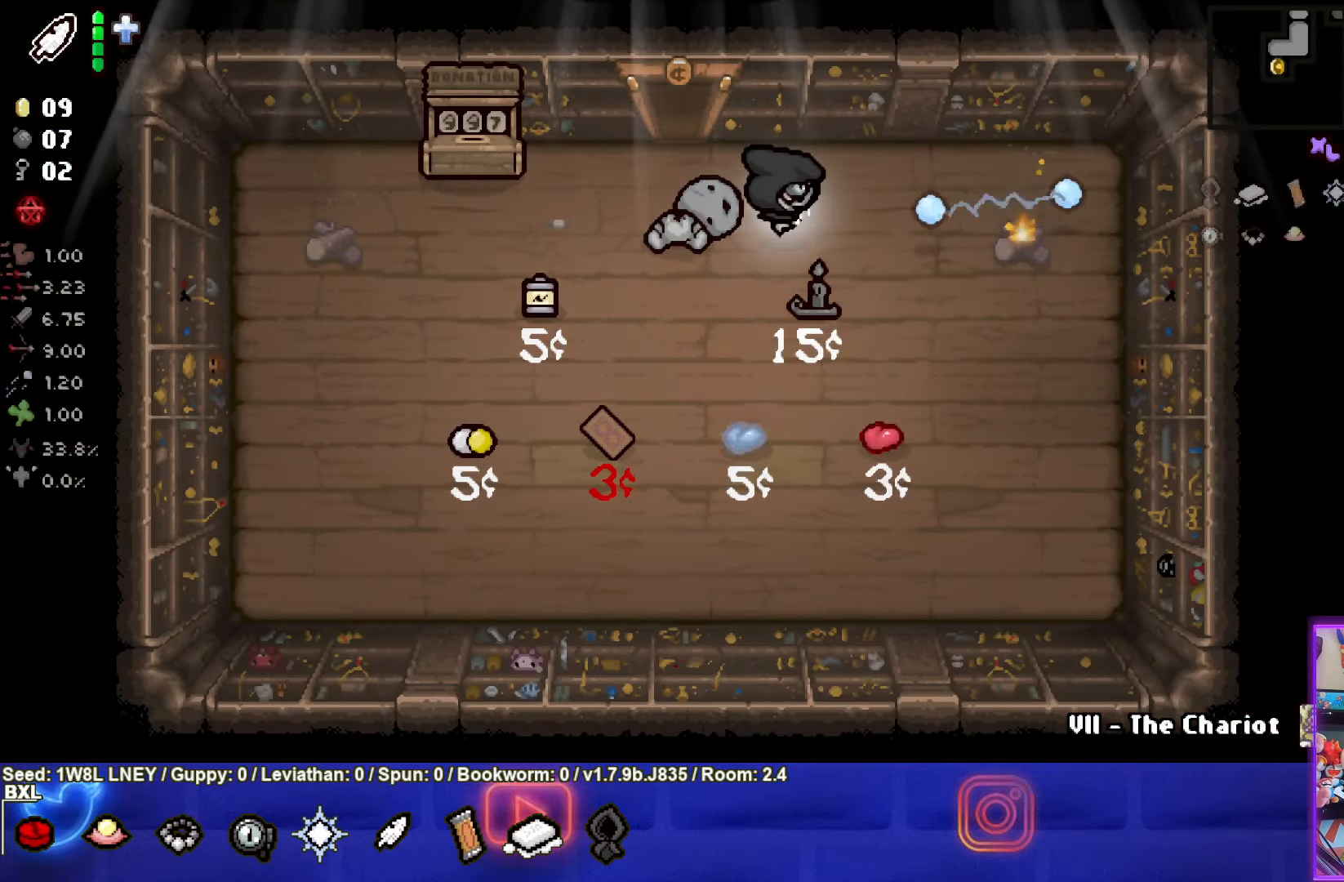
{"buttons": [], "left_stick": "up-left", "events": [[284, "CIRCLE", "up"], [317, "left_stick", "up-left"]]}
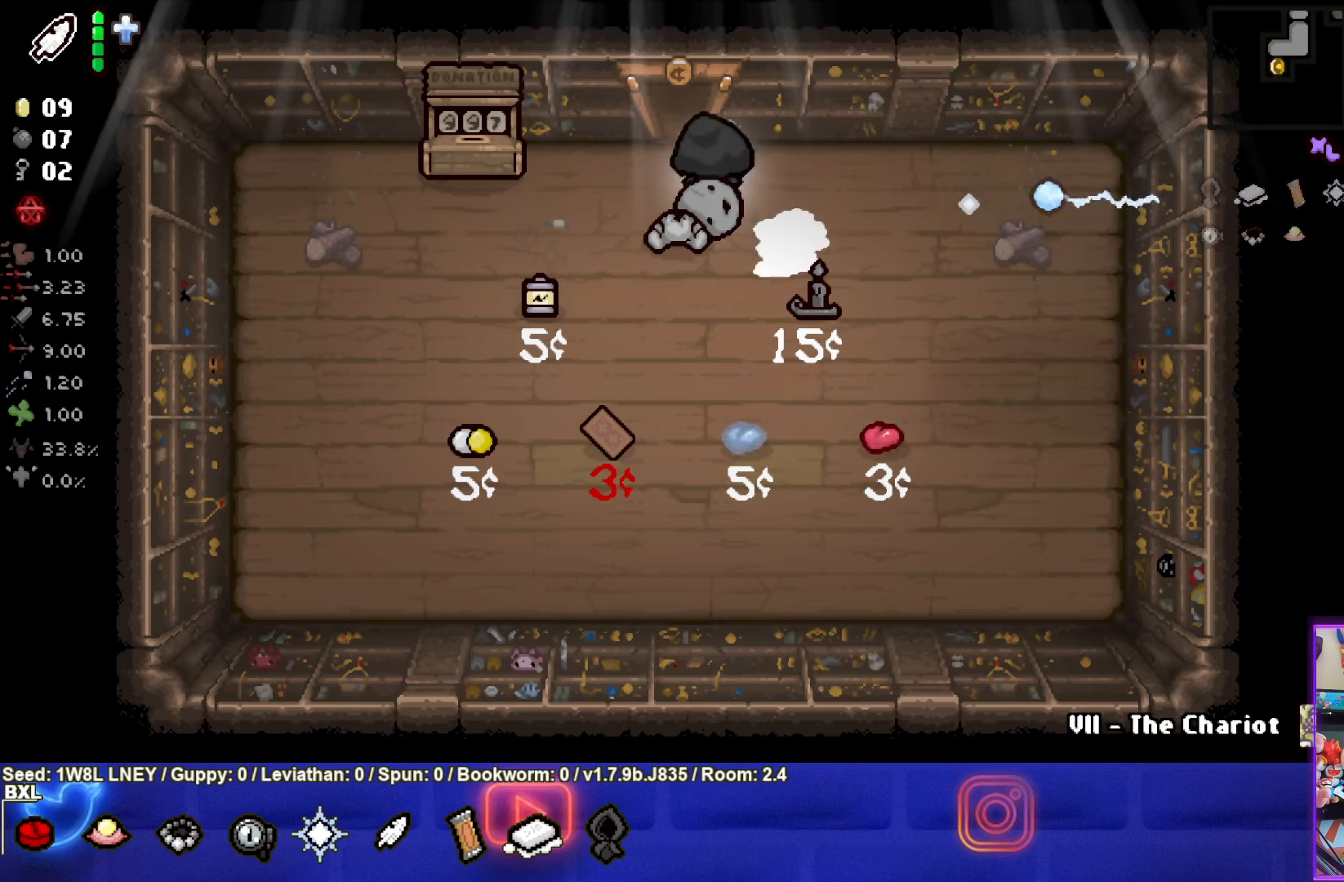
{"buttons": [], "left_stick": "up-right", "events": [[184, "left_stick", "up"], [500, "left_stick", "up-right"]]}
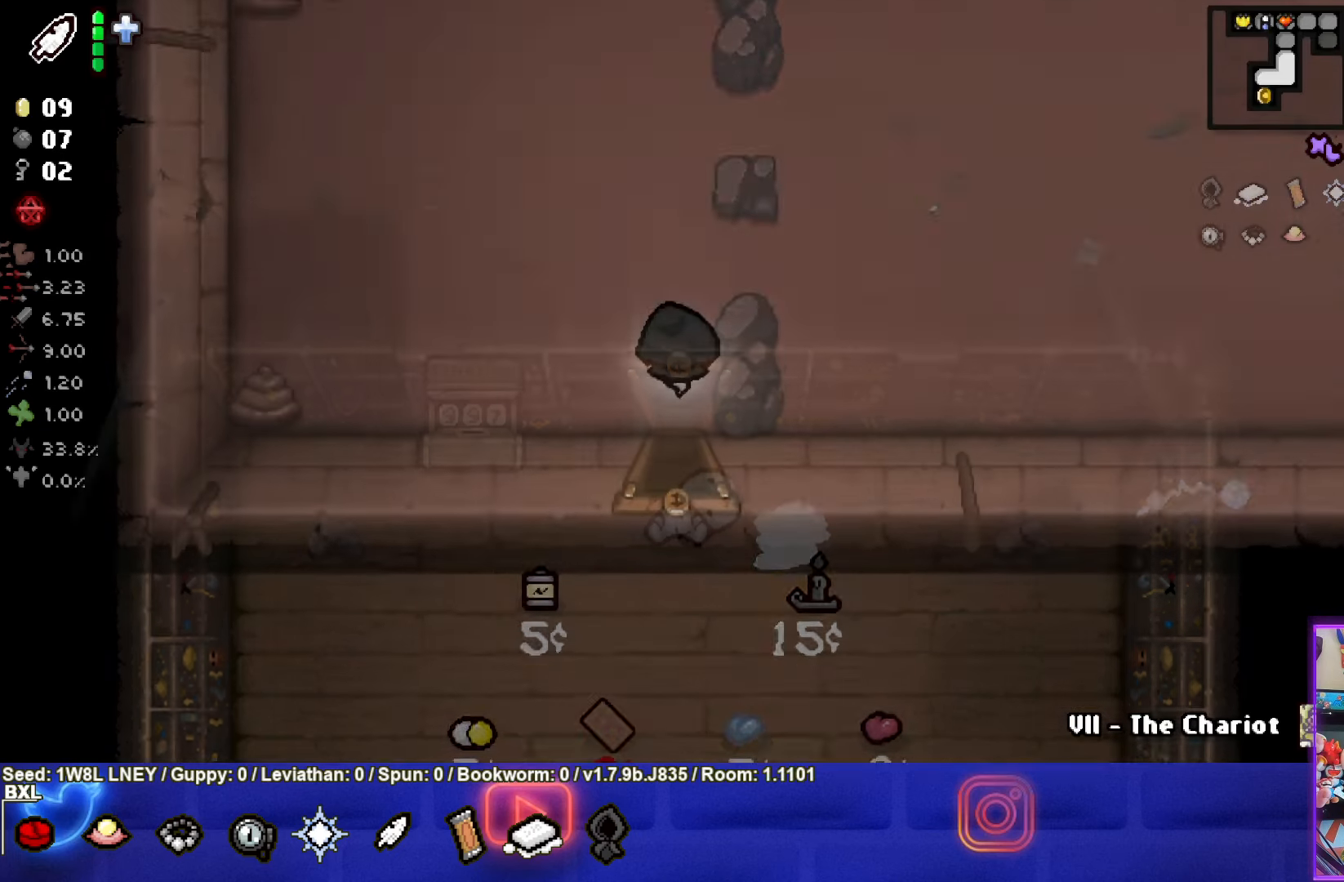
{"buttons": [], "left_stick": "up-right", "events": []}
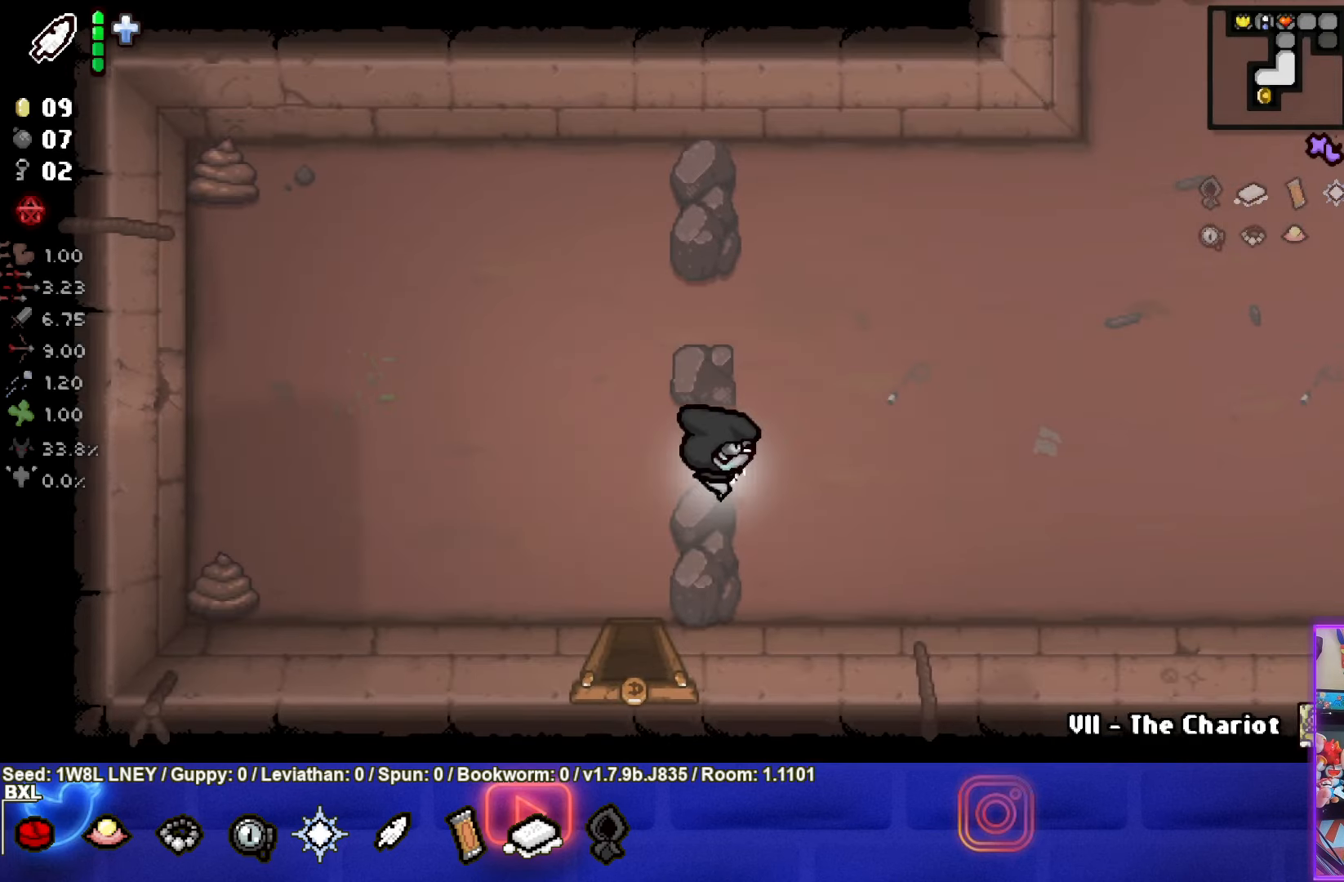
{"buttons": [], "left_stick": "up-right", "events": []}
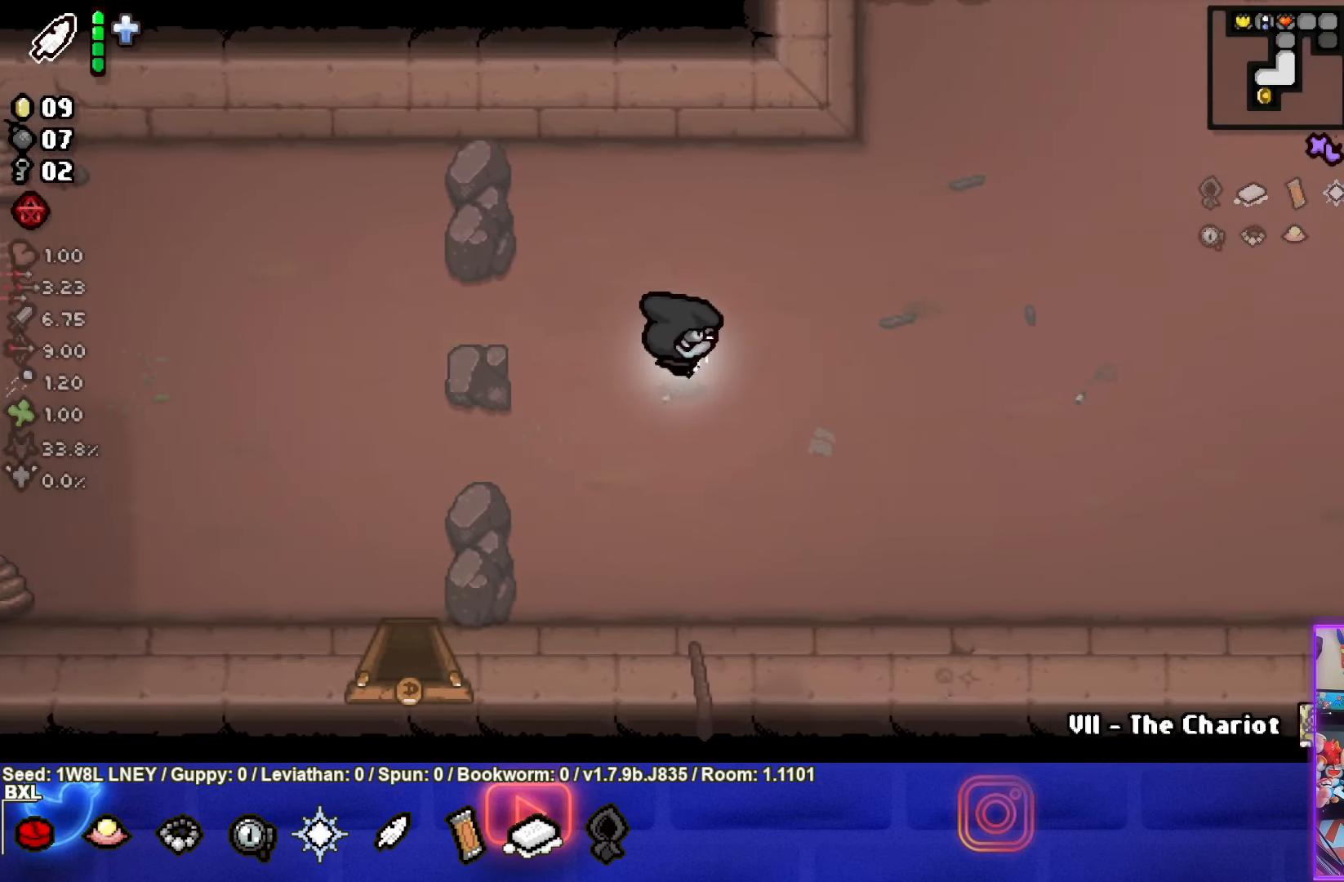
{"buttons": [], "left_stick": "up-right", "events": []}
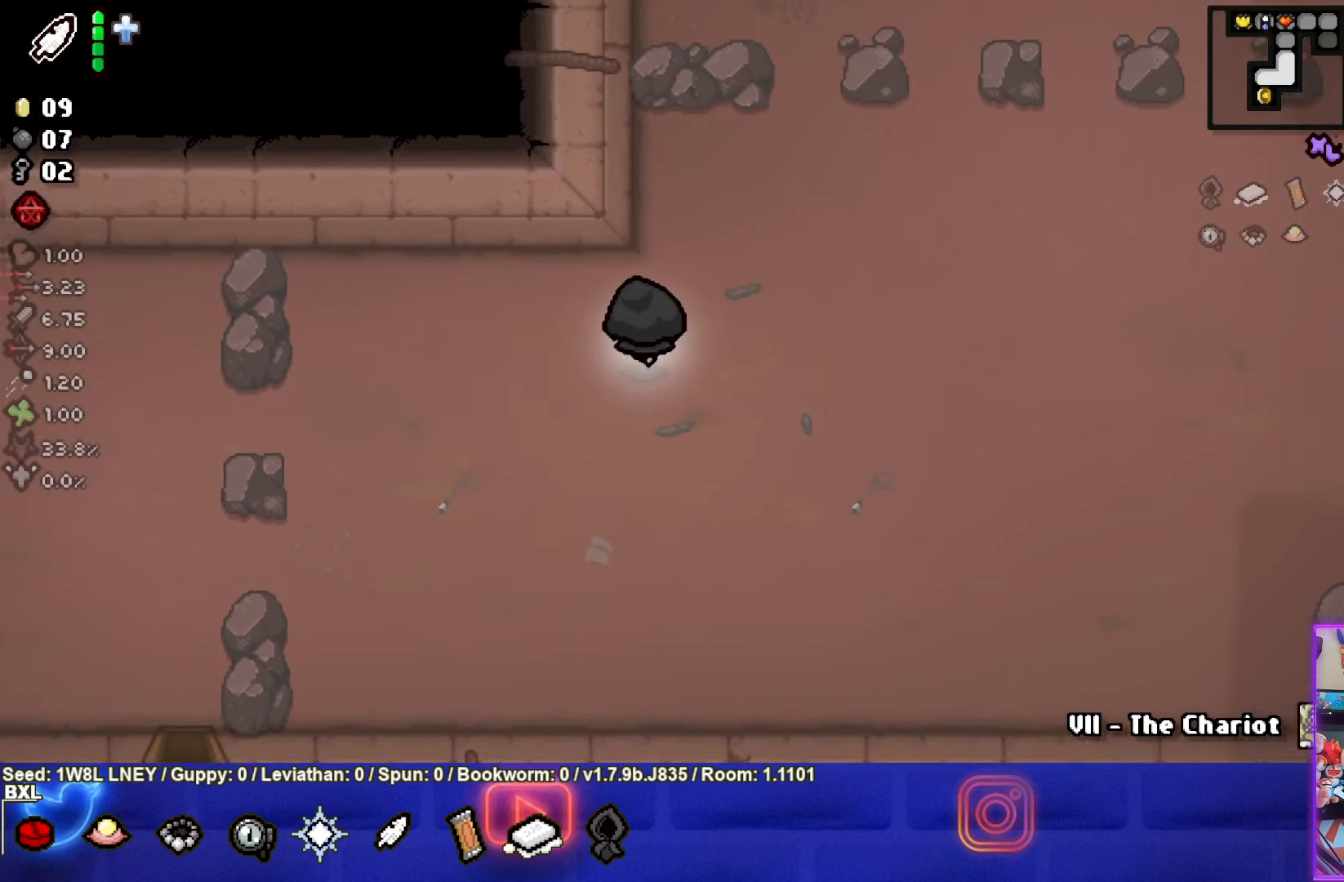
{"buttons": [], "left_stick": "up-right", "events": []}
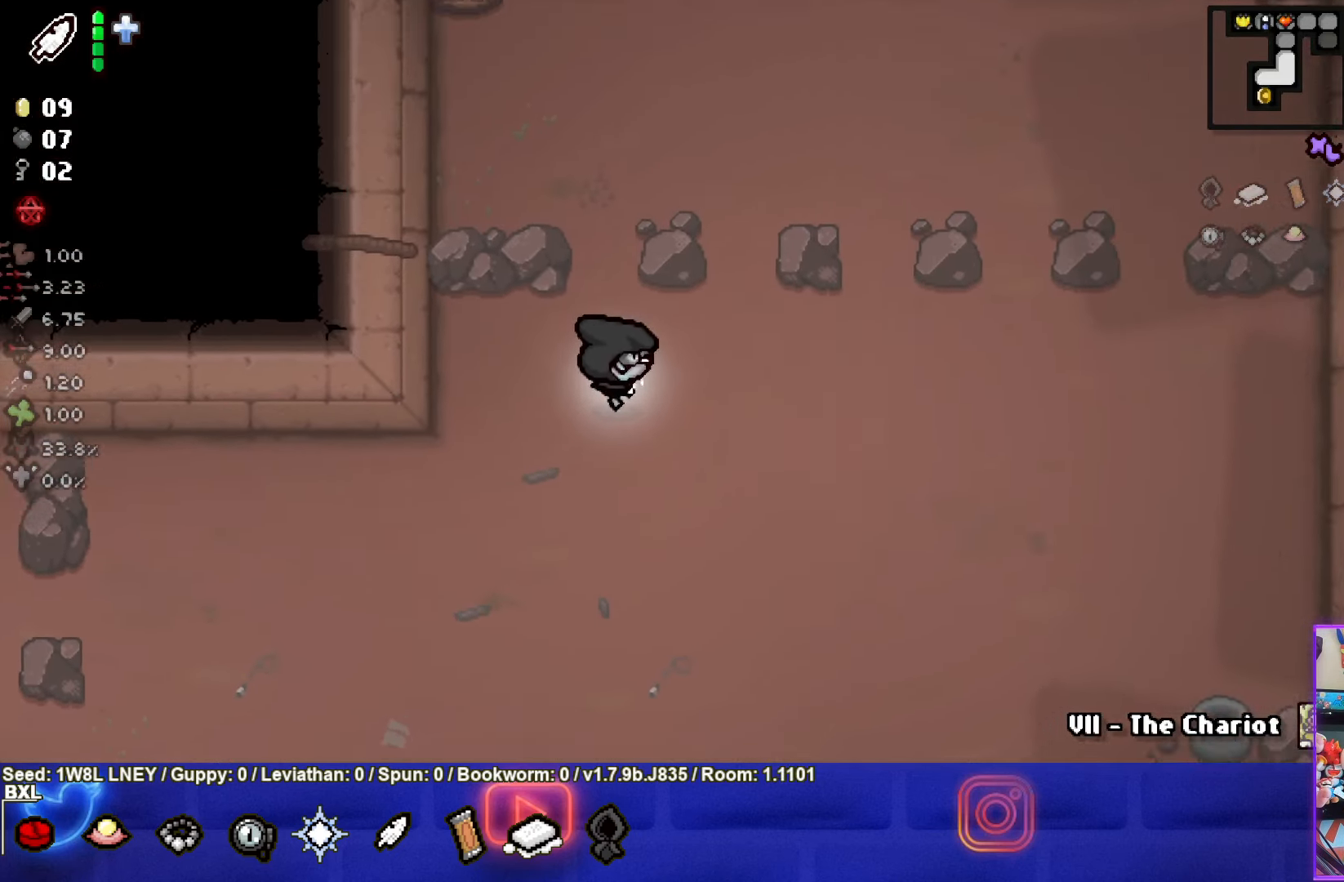
{"buttons": [], "left_stick": "up-right", "events": []}
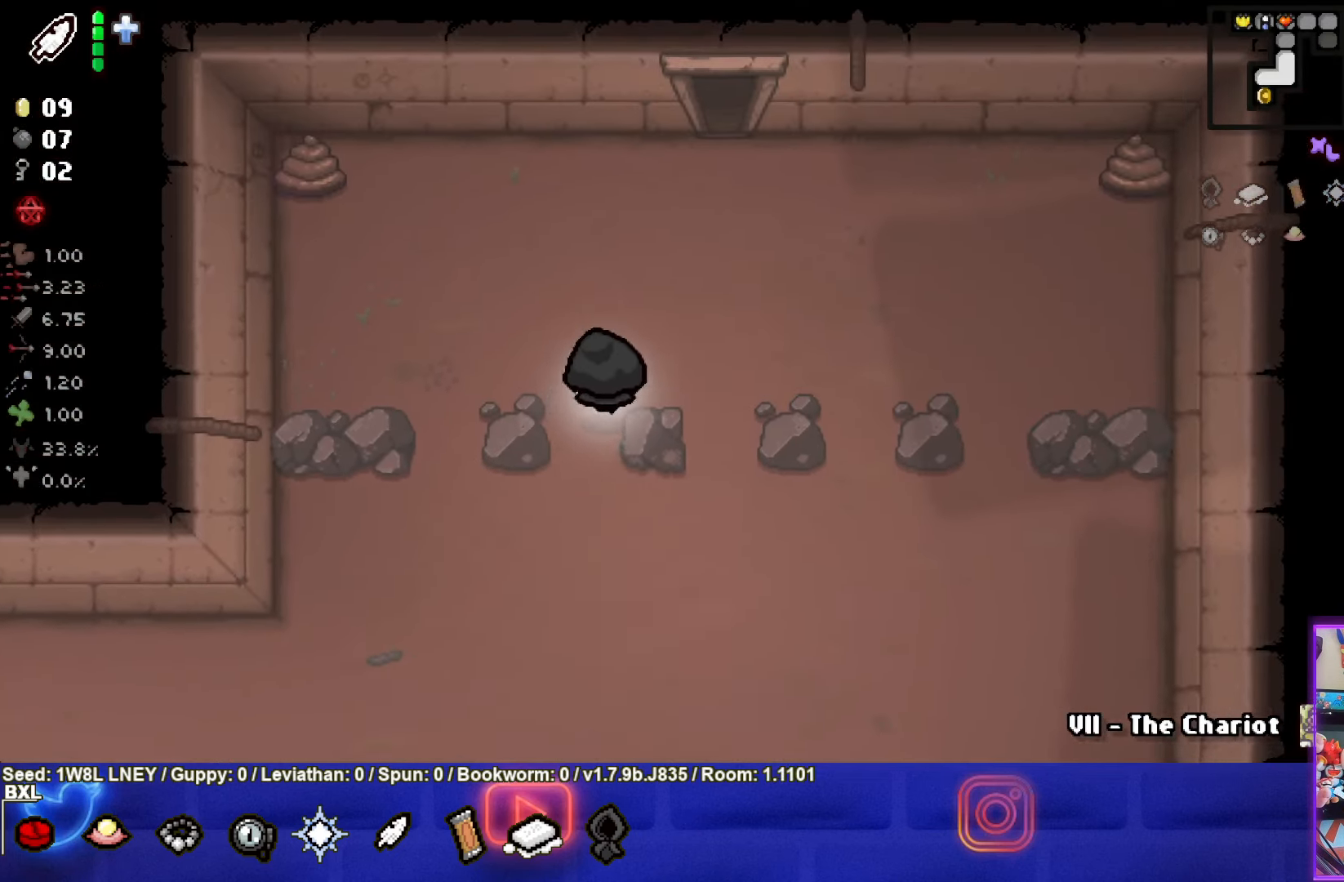
{"buttons": [], "left_stick": "up-right", "events": []}
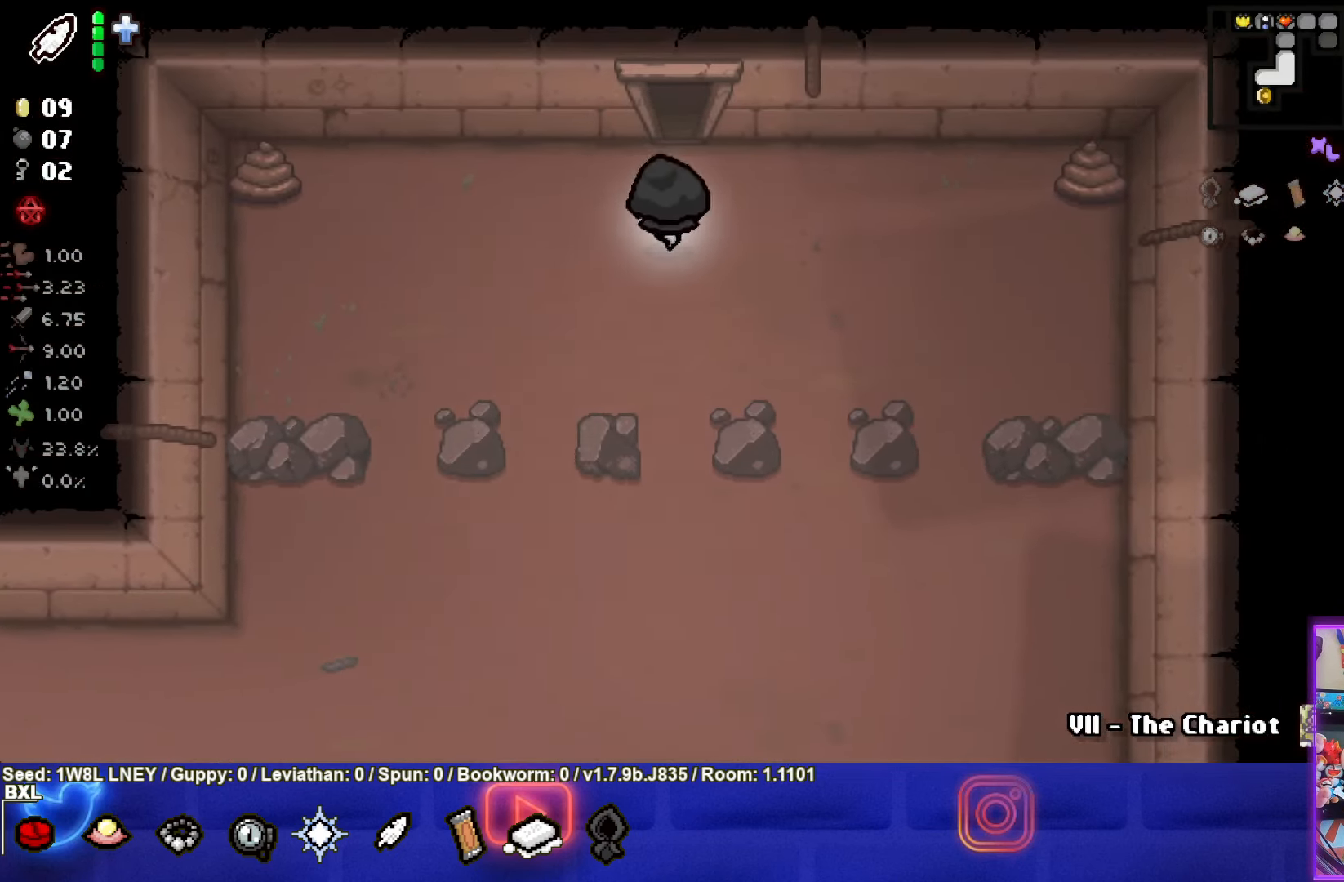
{"buttons": [], "left_stick": "up", "events": [[100, "left_stick", "up"]]}
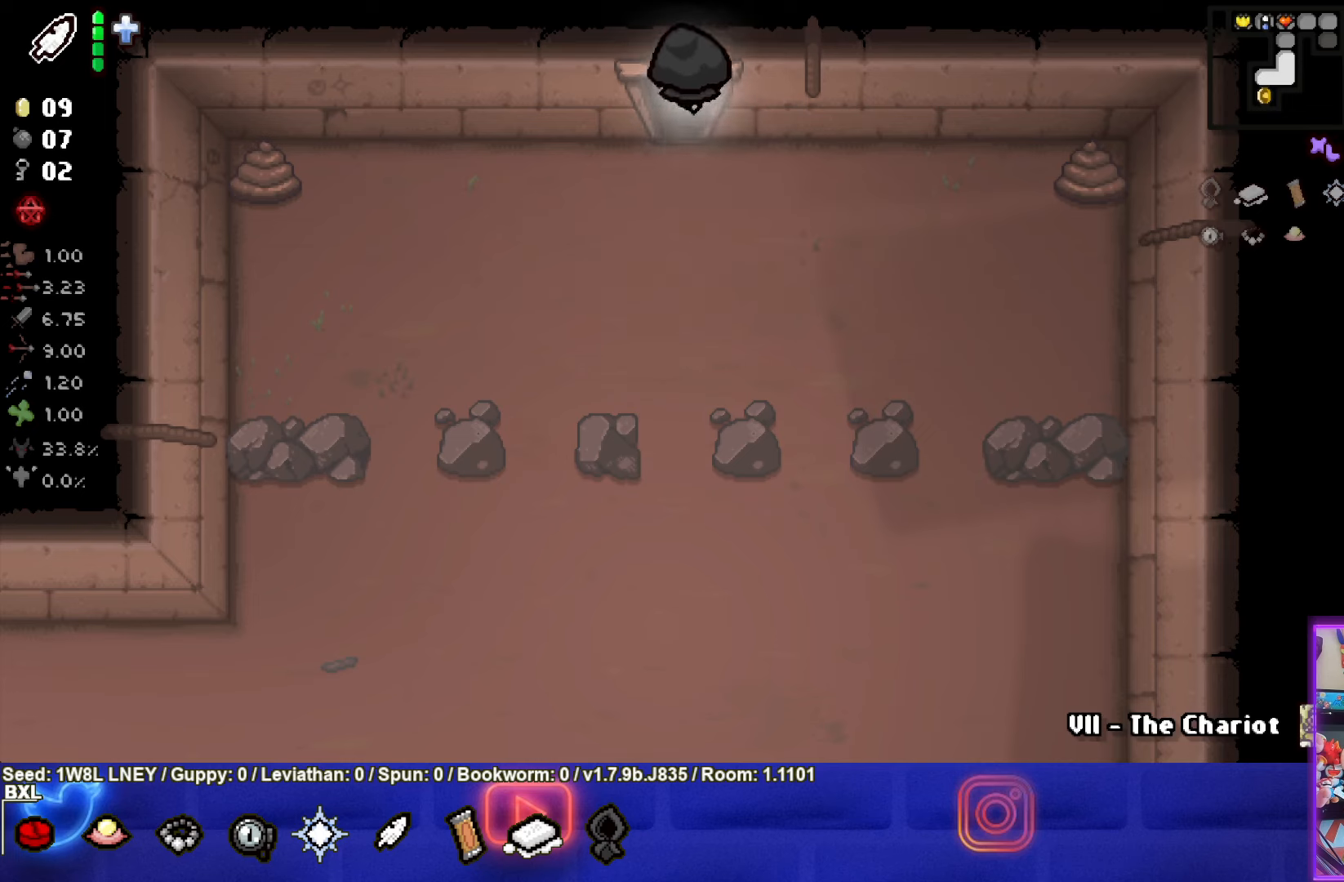
{"buttons": [], "left_stick": "up-right", "events": [[166, "left_stick", "up-right"]]}
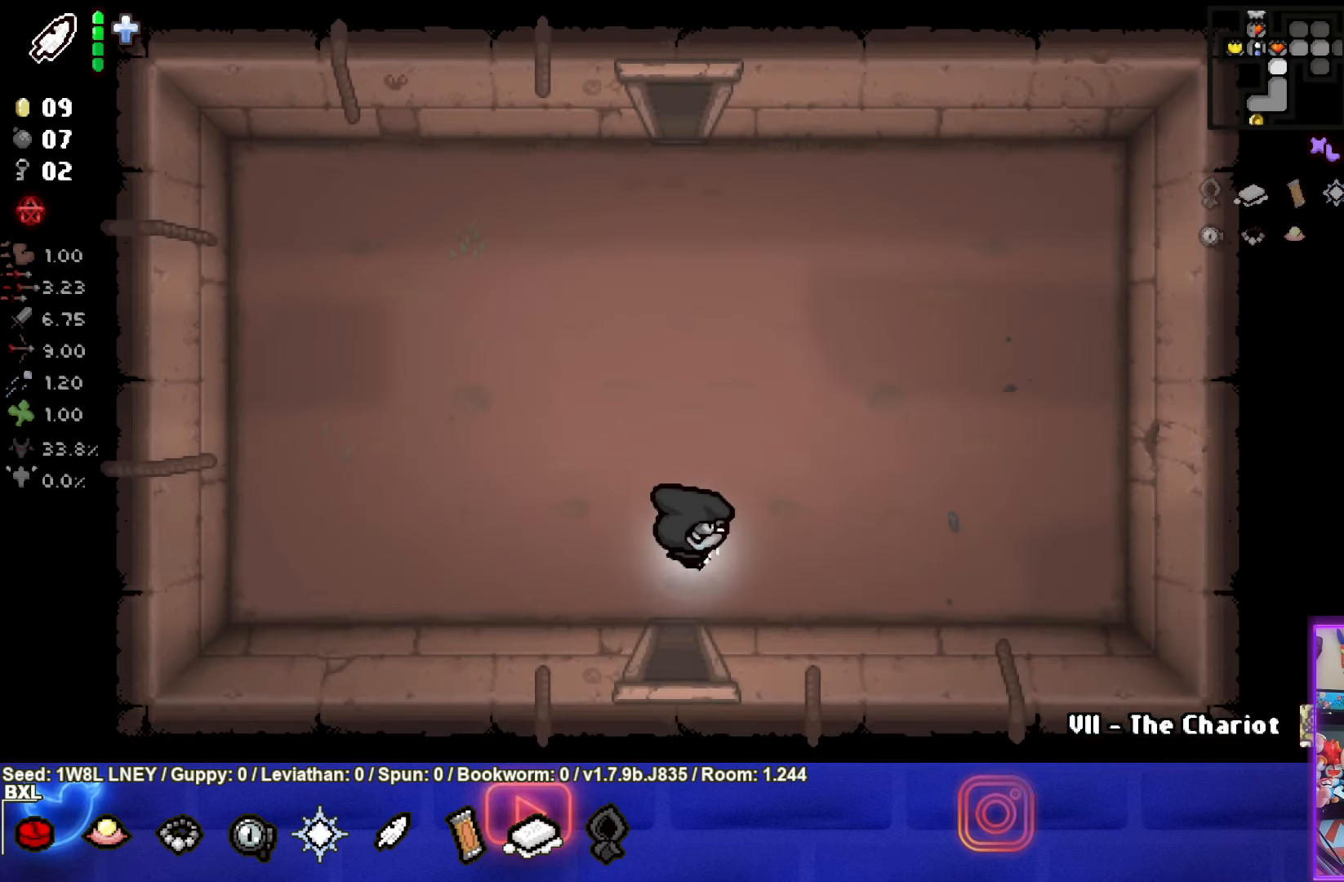
{"buttons": [], "left_stick": "up", "events": [[283, "left_stick", "up"]]}
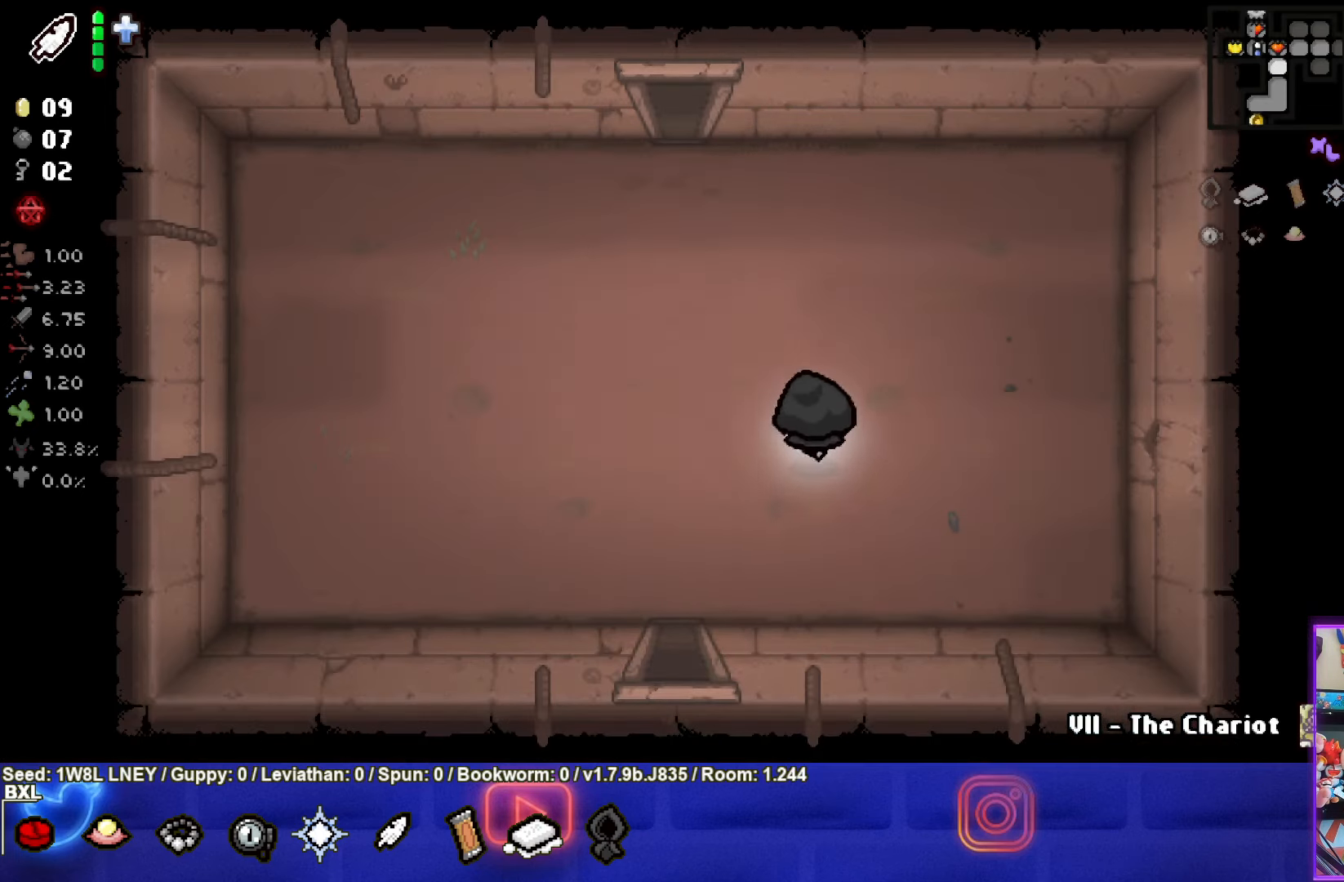
{"buttons": [], "left_stick": "up", "events": []}
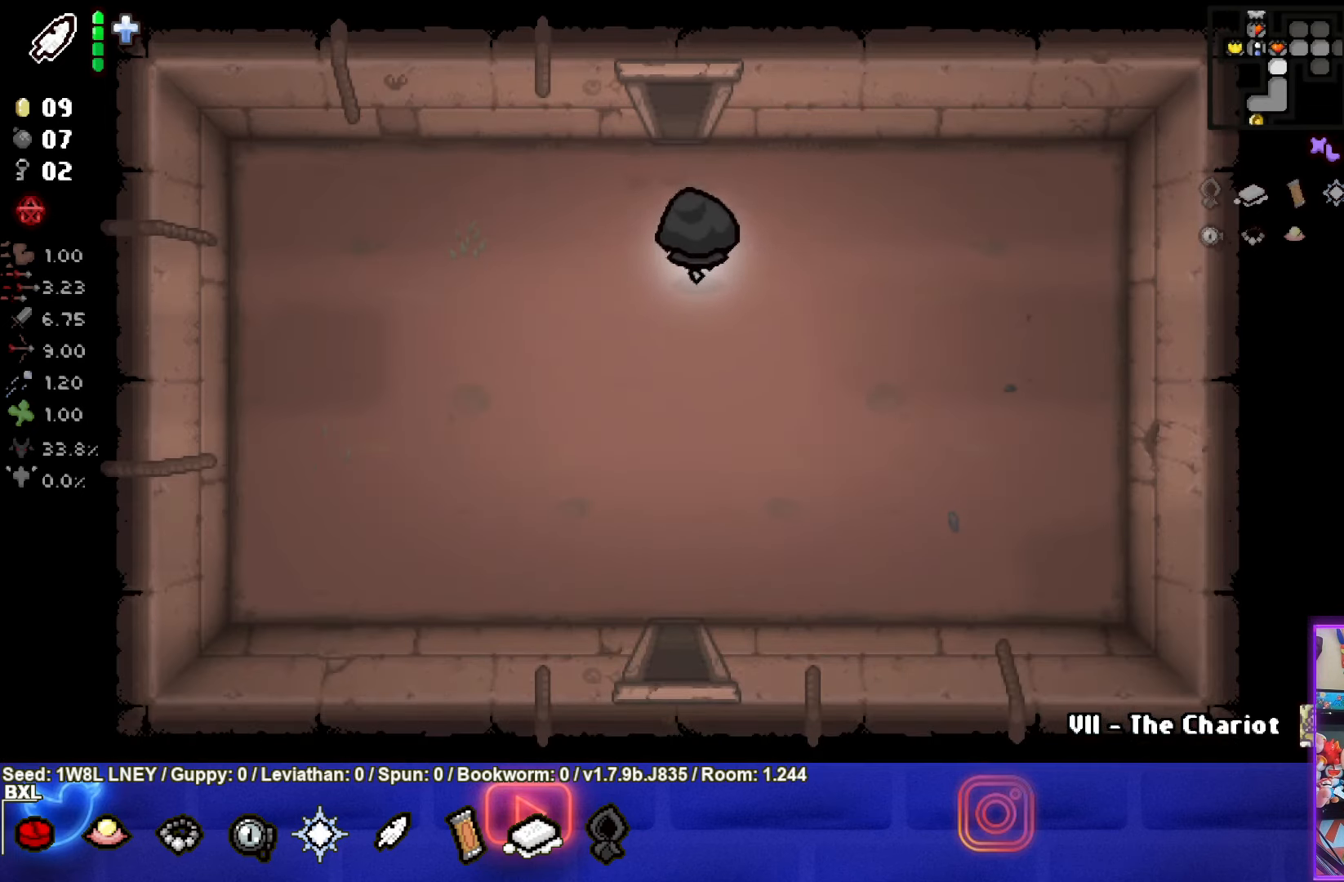
{"buttons": [], "left_stick": "up-right", "events": [[433, "left_stick", "up-right"]]}
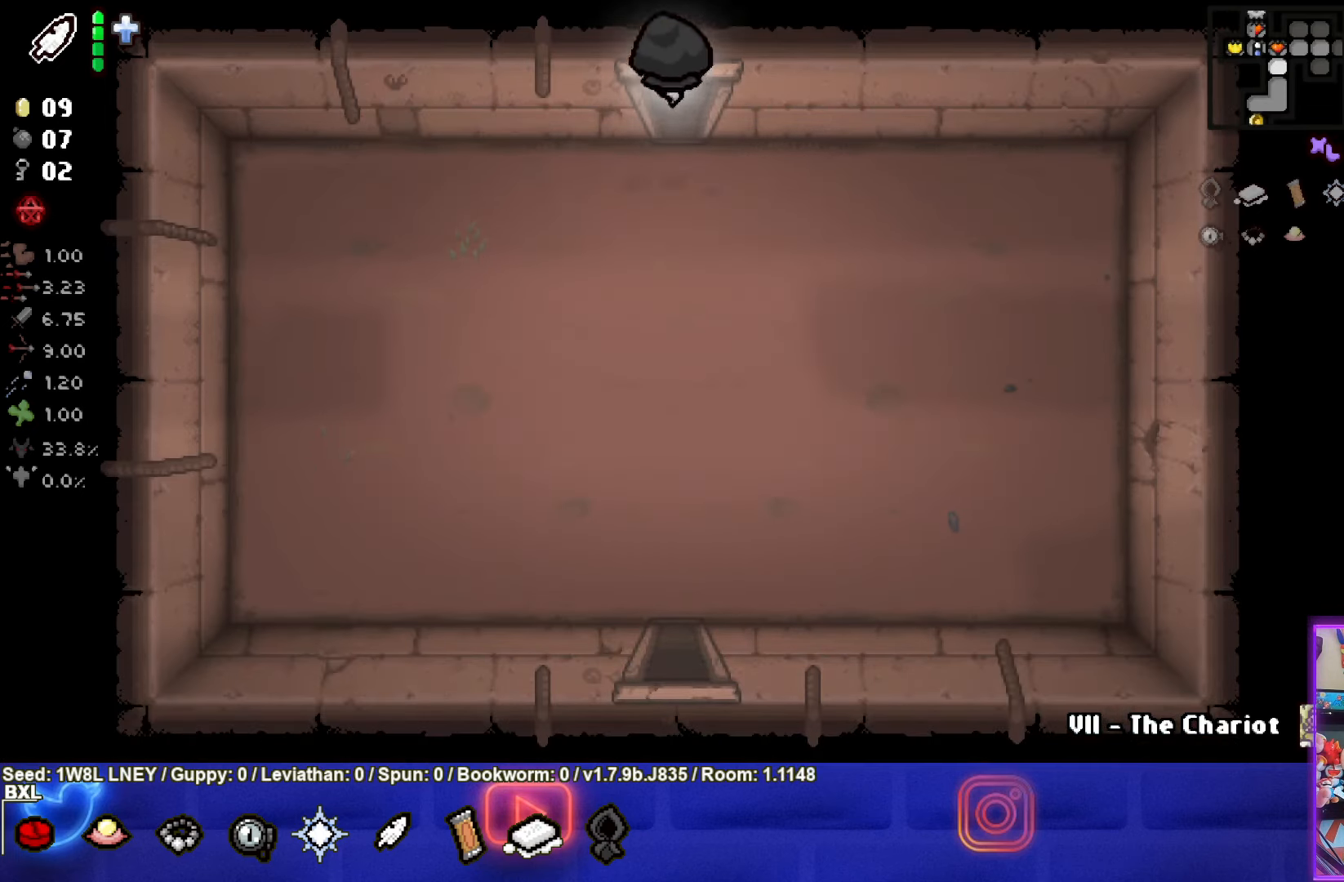
{"buttons": [], "left_stick": "up-right", "events": []}
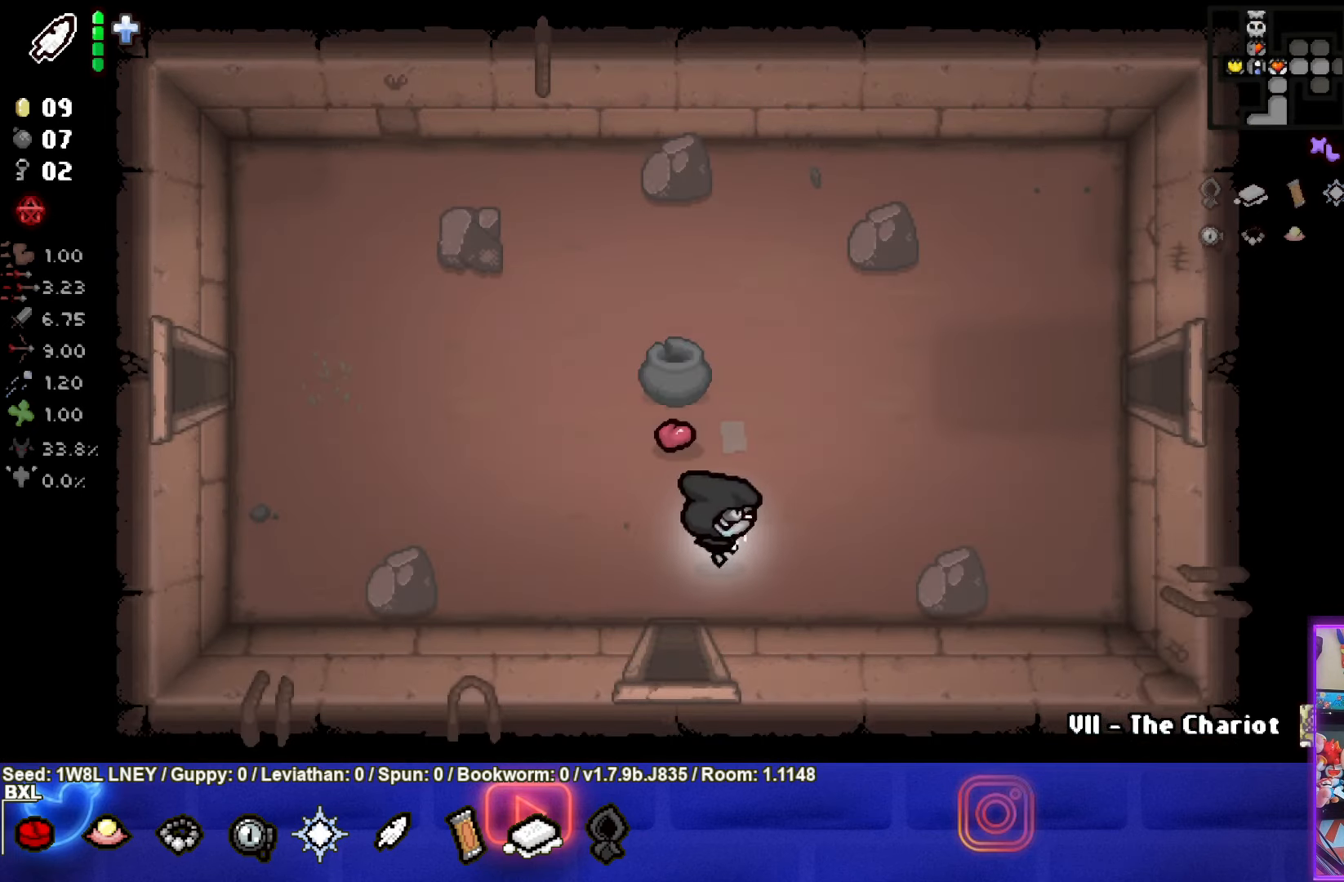
{"buttons": [], "left_stick": "up-right", "events": []}
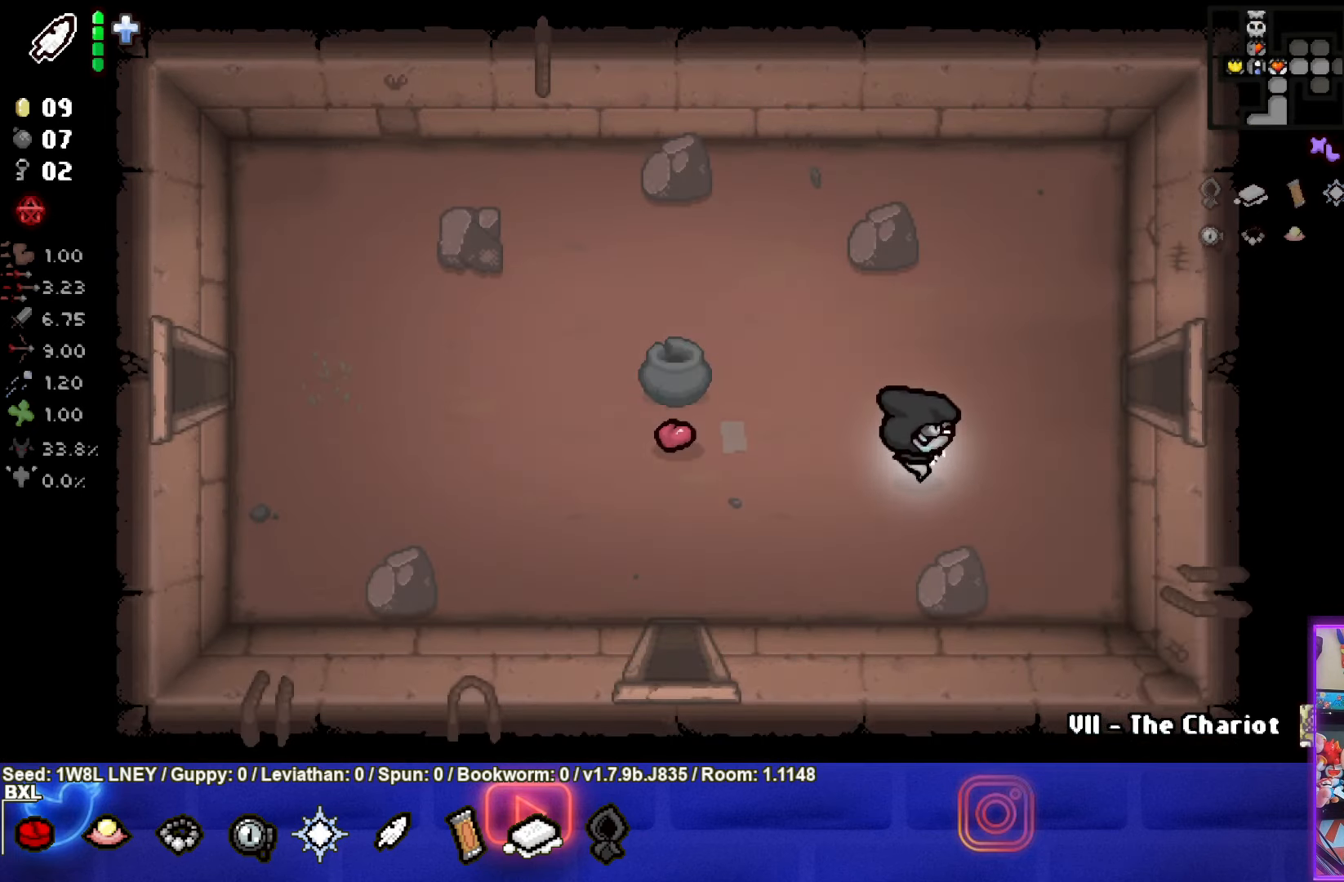
{"buttons": [], "left_stick": "right", "events": [[483, "left_stick", "right"]]}
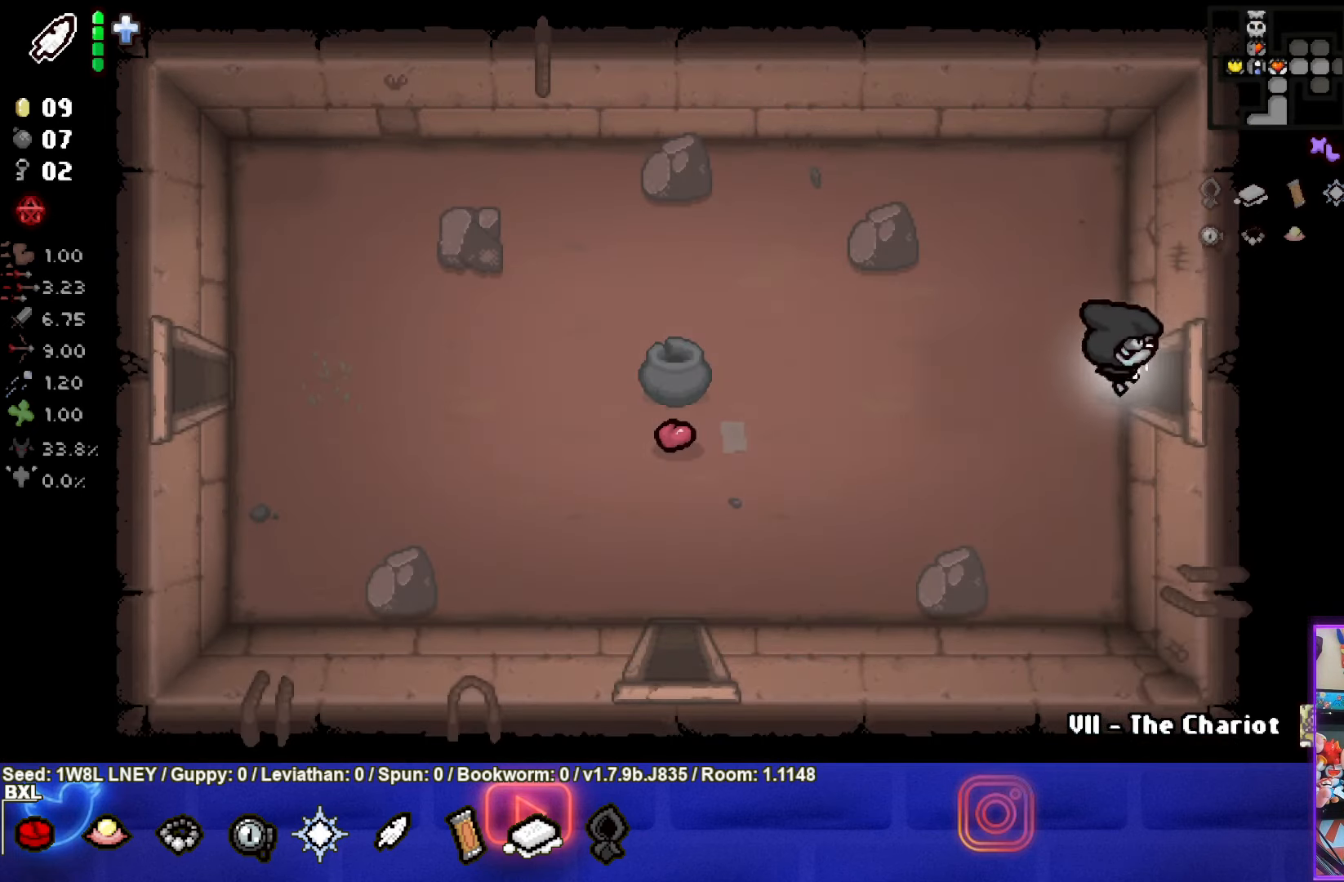
{"buttons": [], "left_stick": "right", "events": []}
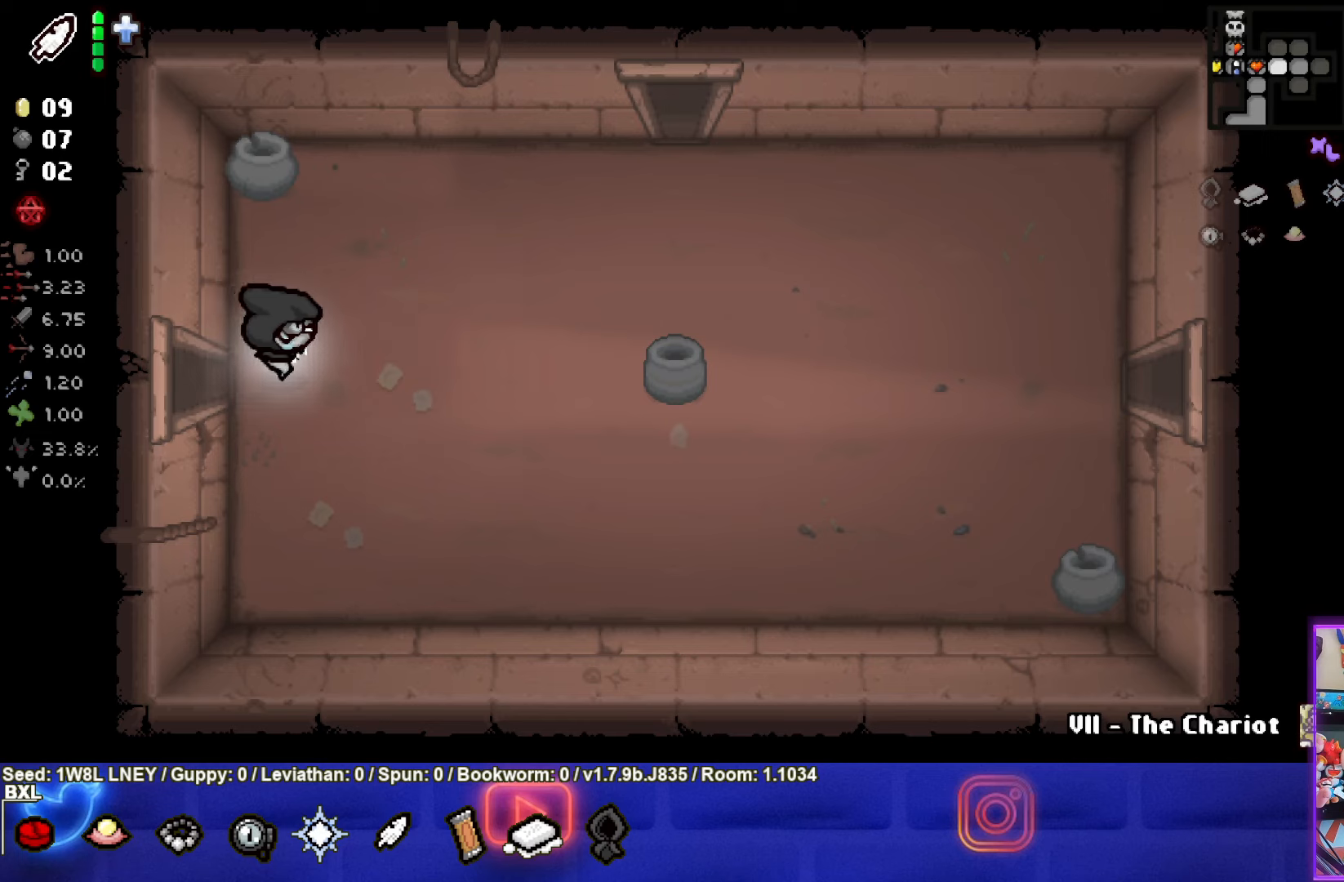
{"buttons": [], "left_stick": "down-right", "events": [[200, "left_stick", "down-right"]]}
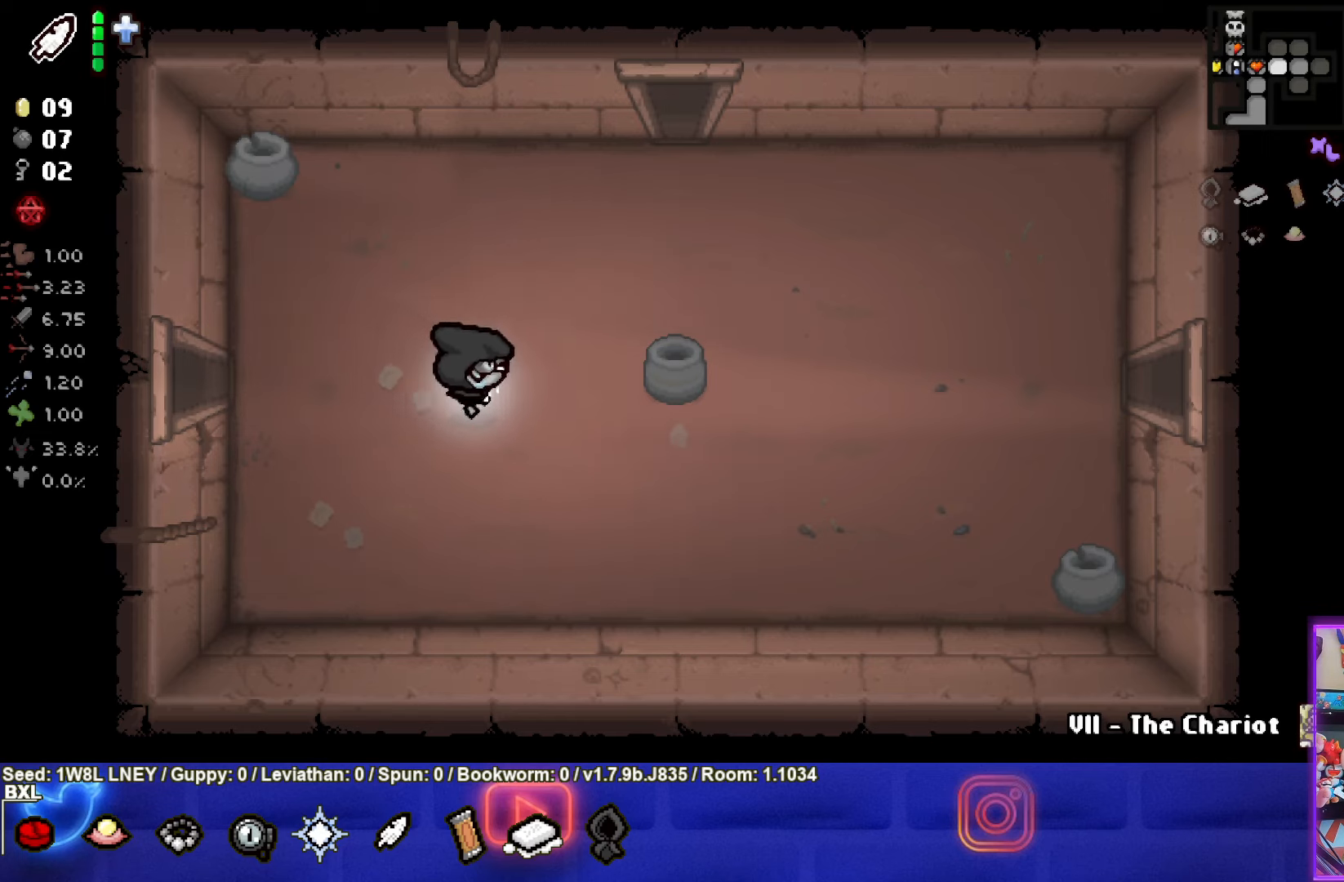
{"buttons": [], "left_stick": "down", "events": [[433, "left_stick", "down"]]}
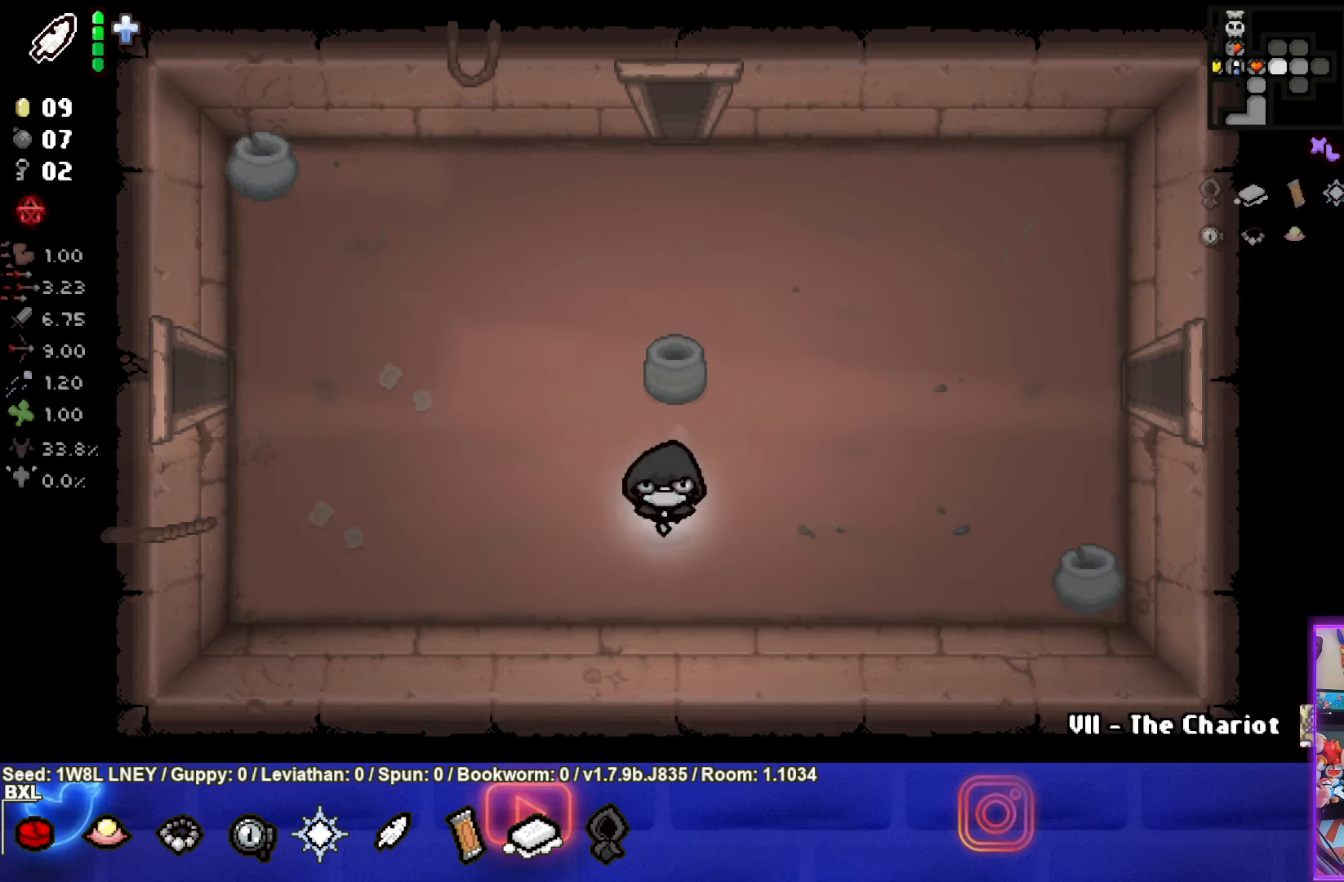
{"buttons": [], "left_stick": "up-left", "events": [[250, "left_stick", "up-left"], [300, "L1", "down"], [417, "L1", "up"]]}
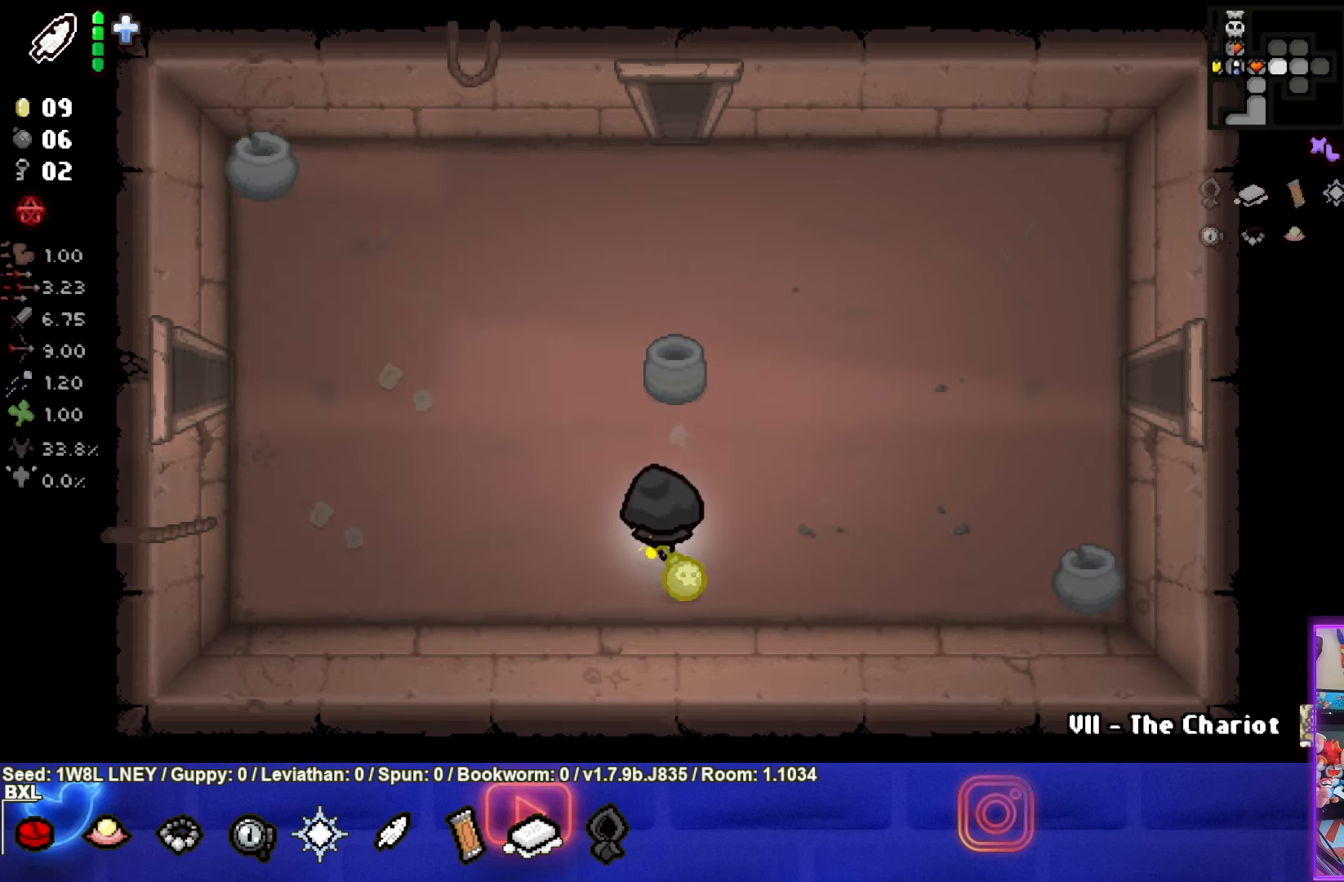
{"buttons": [], "left_stick": "up", "events": [[50, "left_stick", "up"]]}
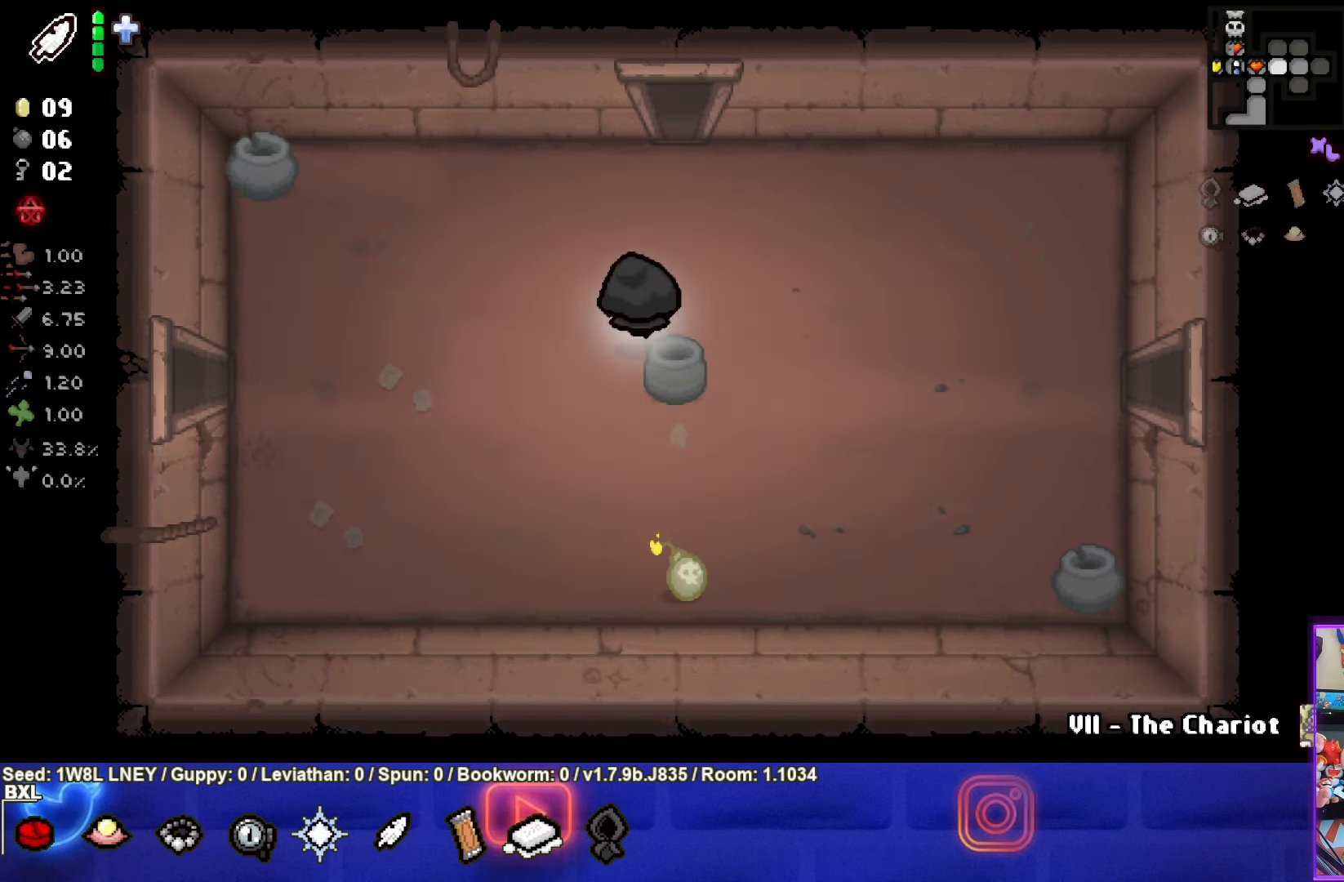
{"buttons": [], "left_stick": "center", "events": [[50, "left_stick", "center"]]}
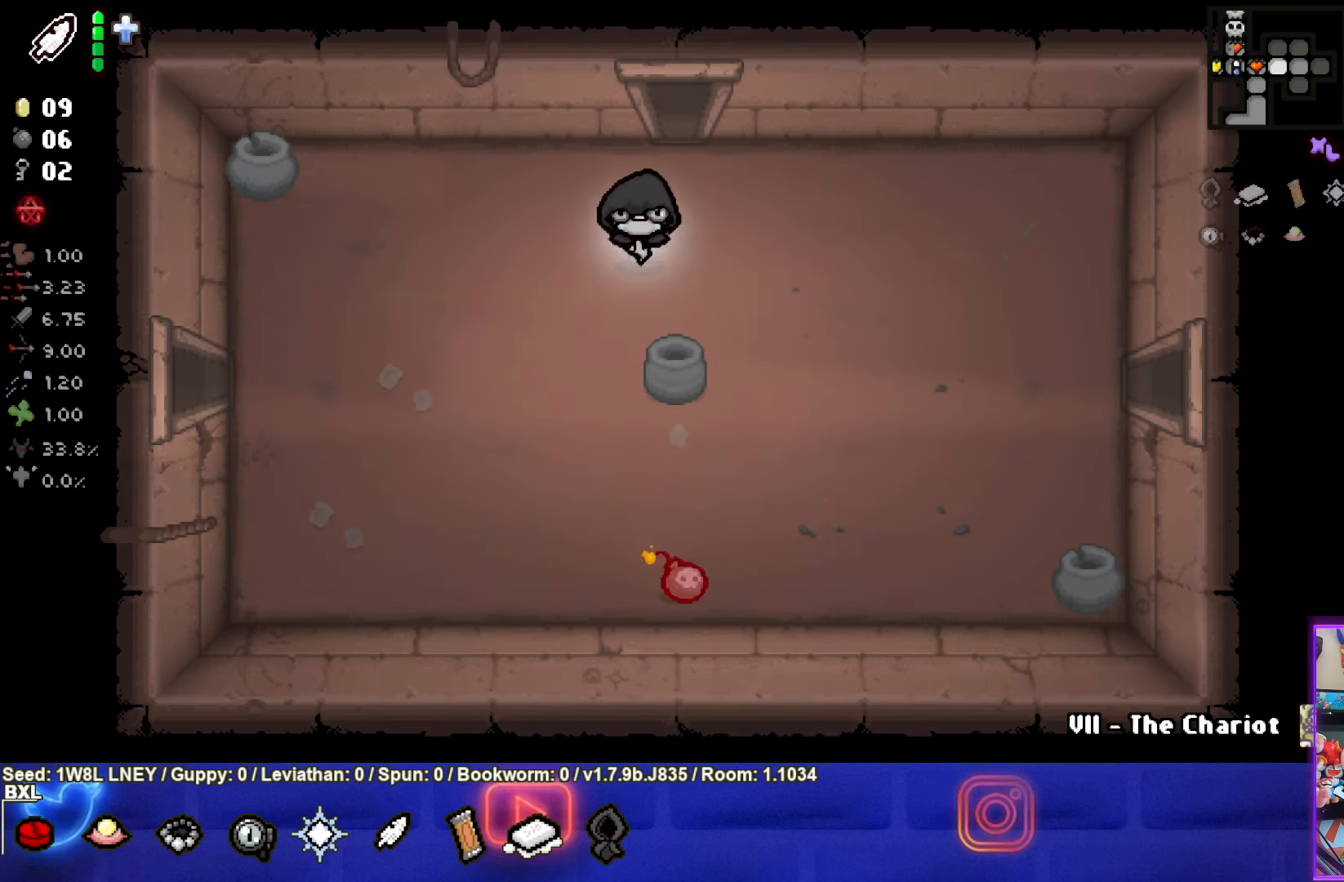
{"buttons": [], "left_stick": "down", "events": [[333, "left_stick", "down"]]}
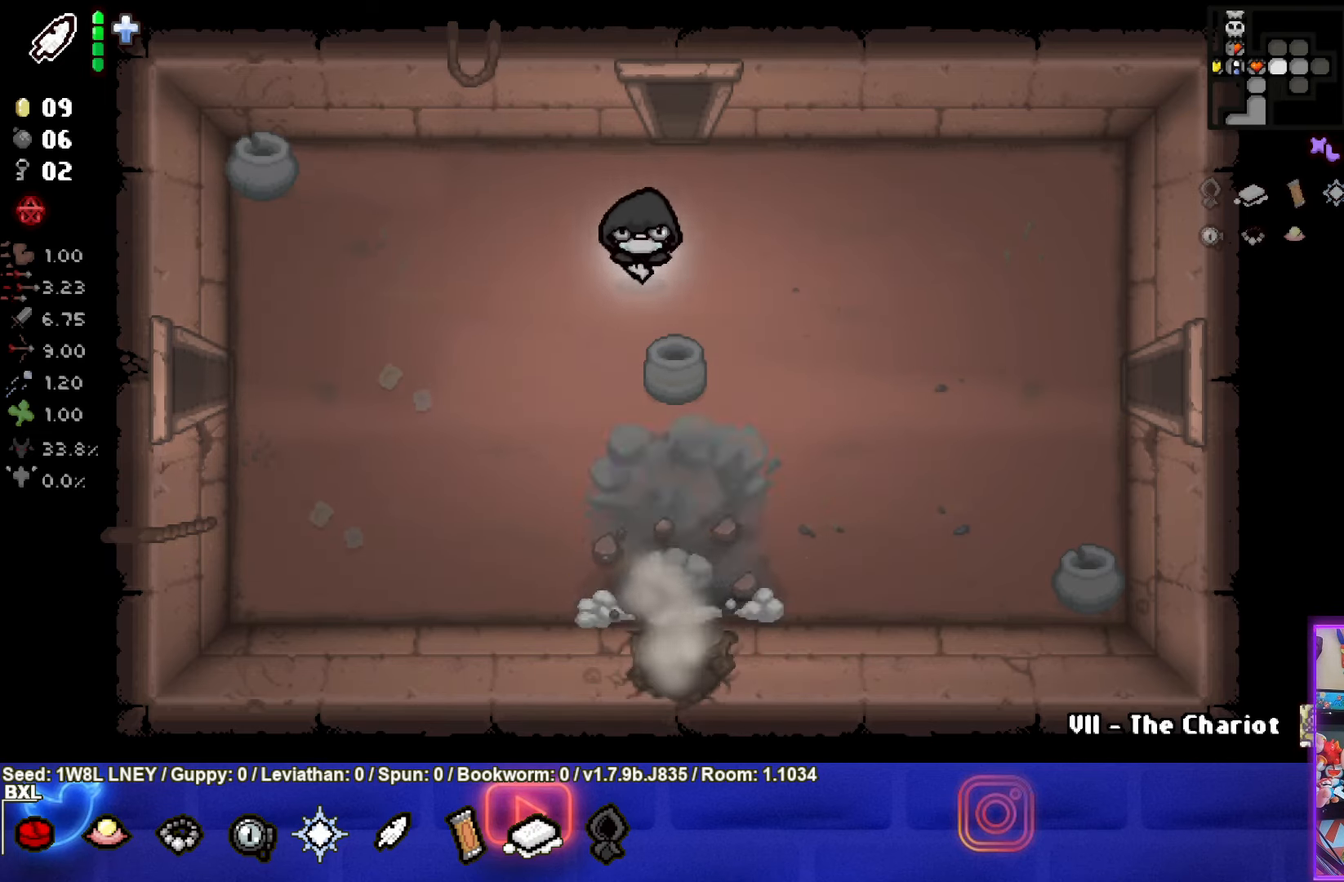
{"buttons": [], "left_stick": "down", "events": []}